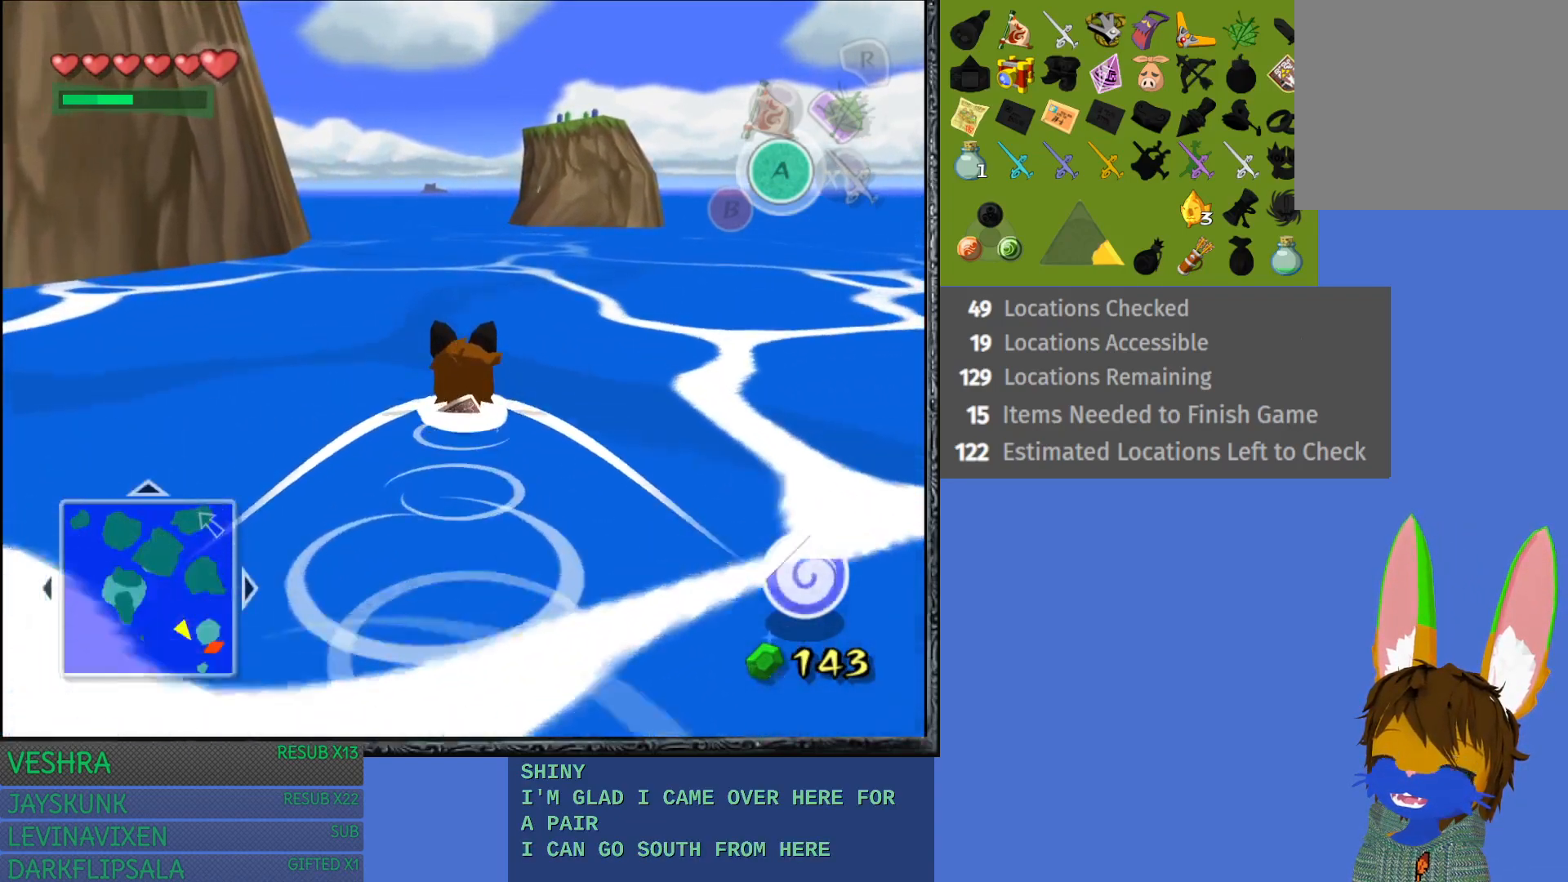
Gameplay with a controller (PlayStation layout); each line is a JSON object with the inputs held at the frame after it. "events" lists button and stick changes between this image and that frame as [ms after this image, input, new state], when the widget could be followed in between.
{"buttons": [], "left_stick": "up", "right_stick": "center", "events": []}
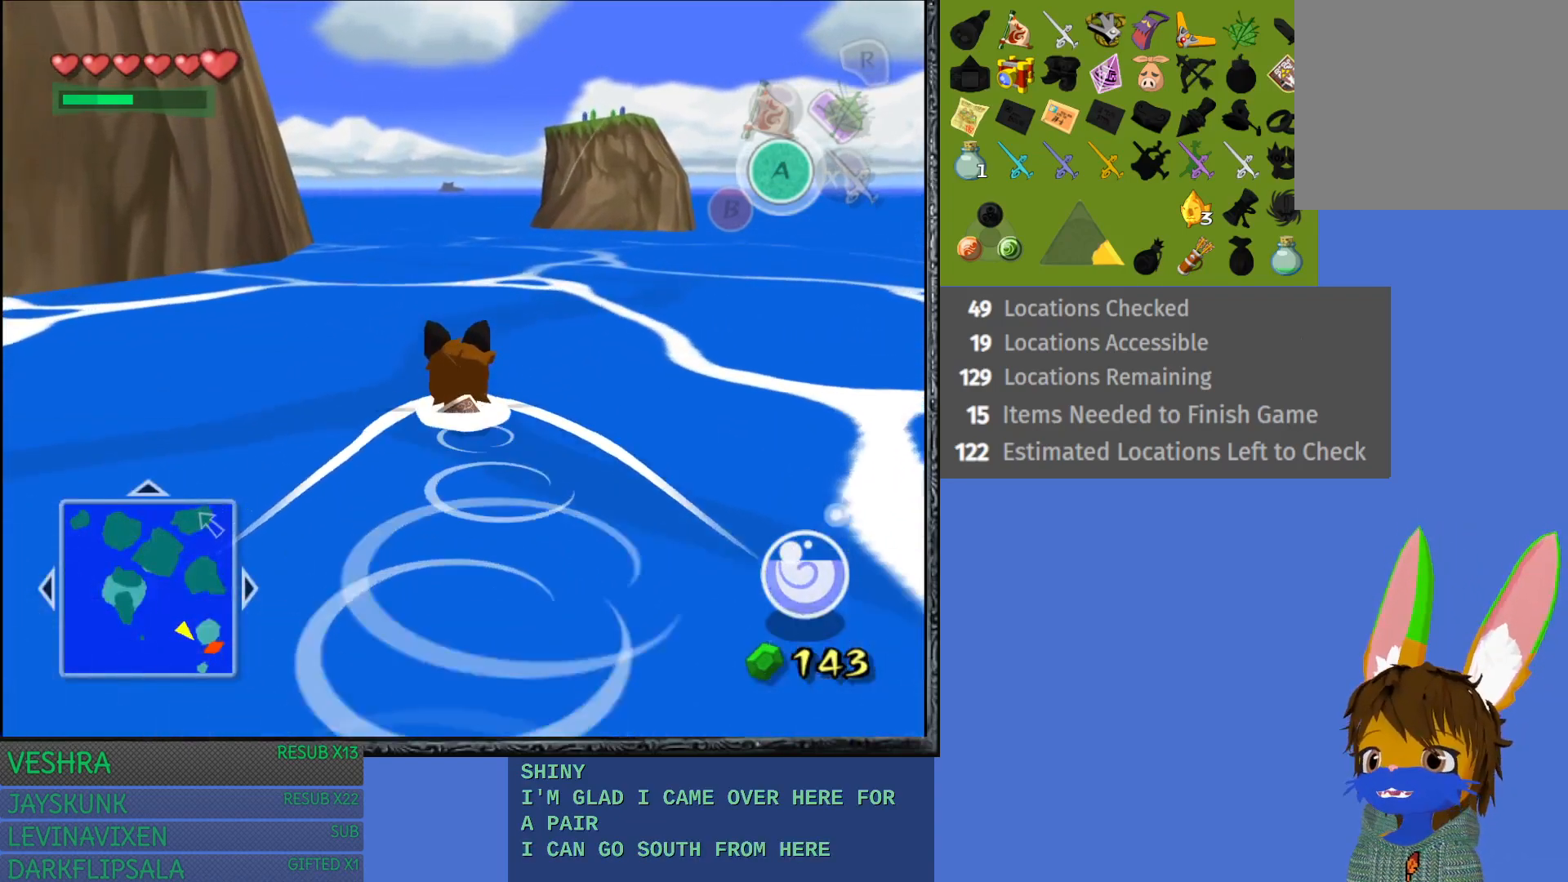
{"buttons": [], "left_stick": "up", "right_stick": "center", "events": []}
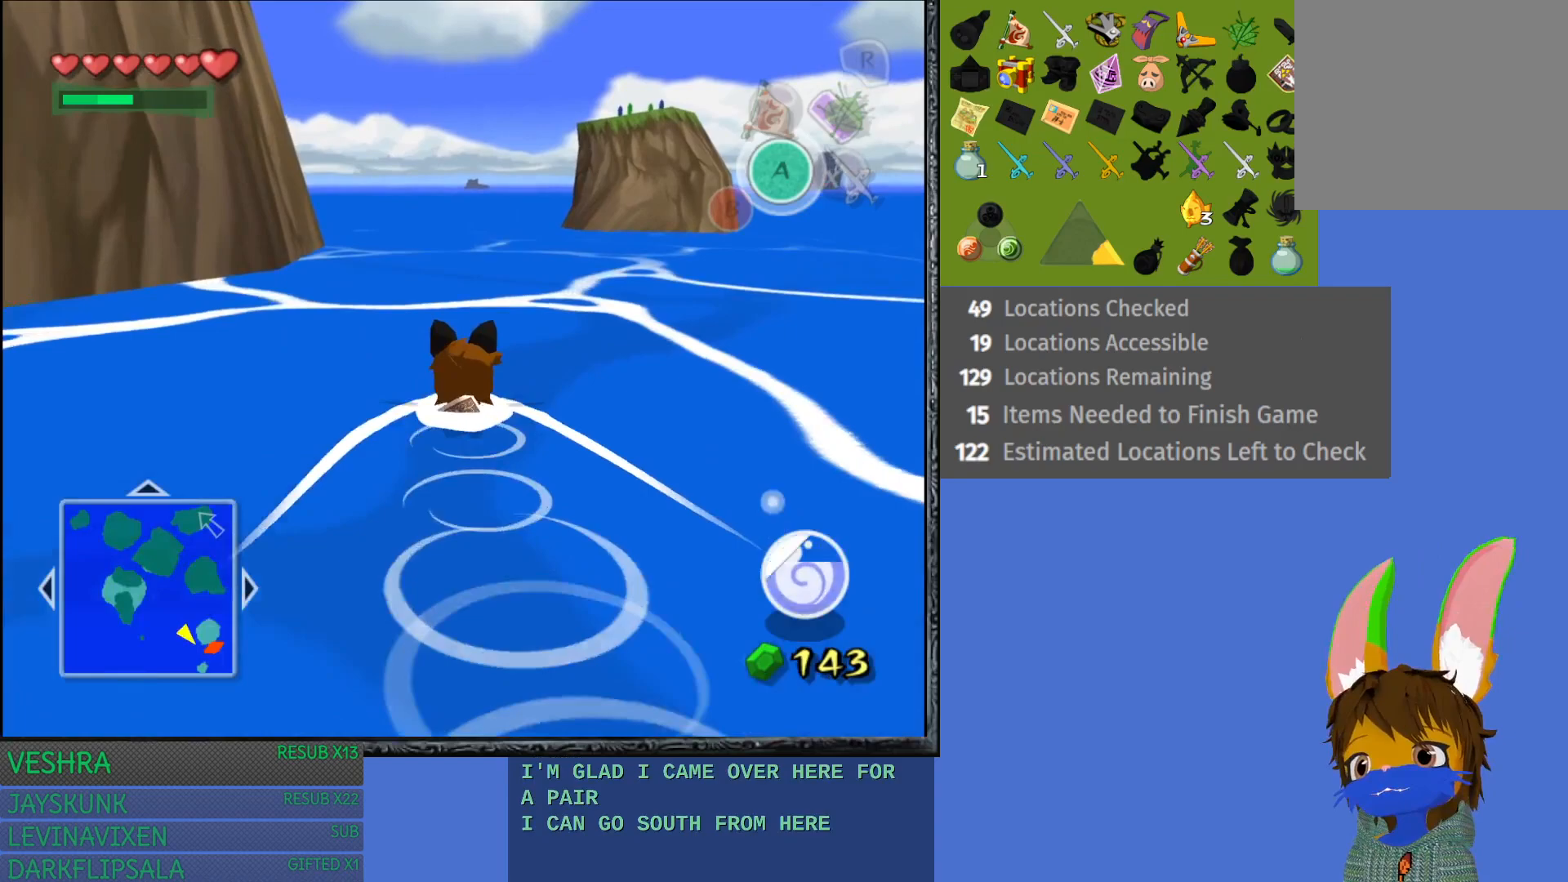
{"buttons": [], "left_stick": "up", "right_stick": "center", "events": []}
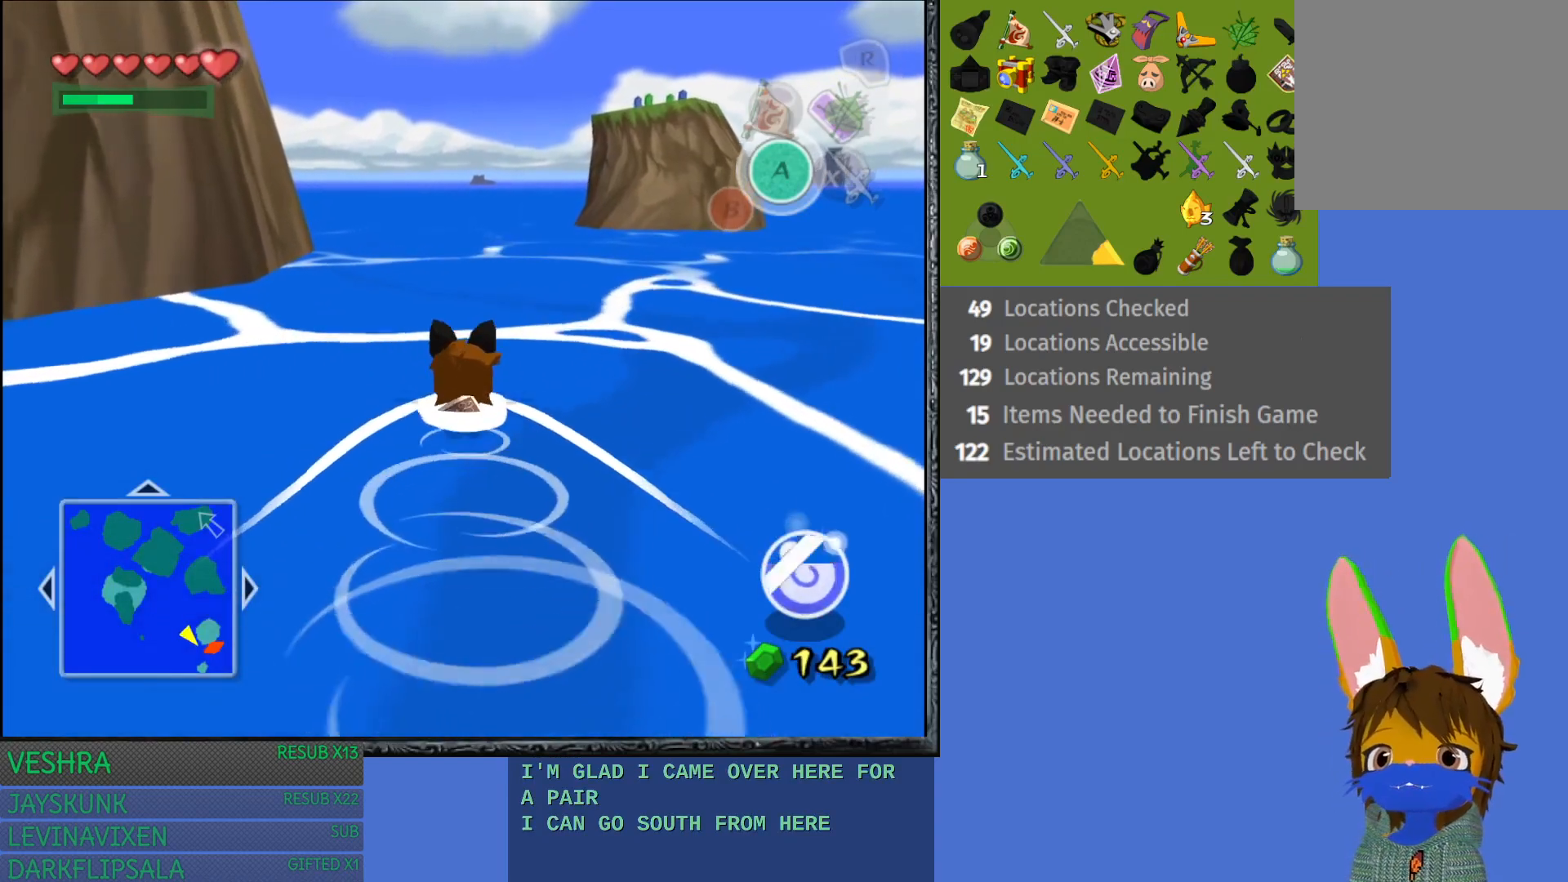
{"buttons": [], "left_stick": "up", "right_stick": "center", "events": []}
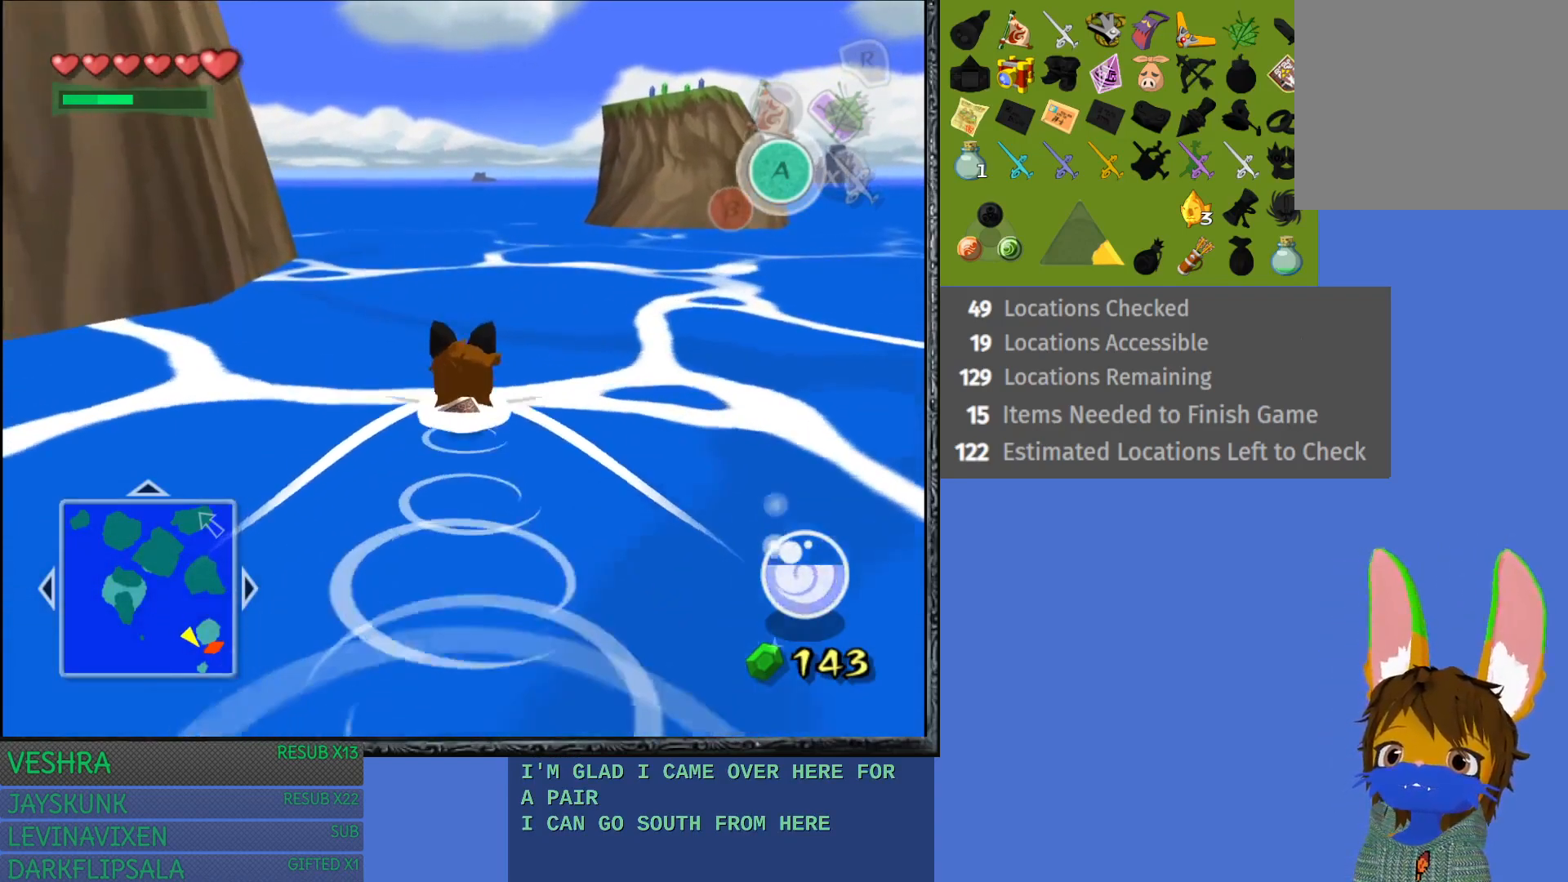
{"buttons": [], "left_stick": "up", "right_stick": "center", "events": []}
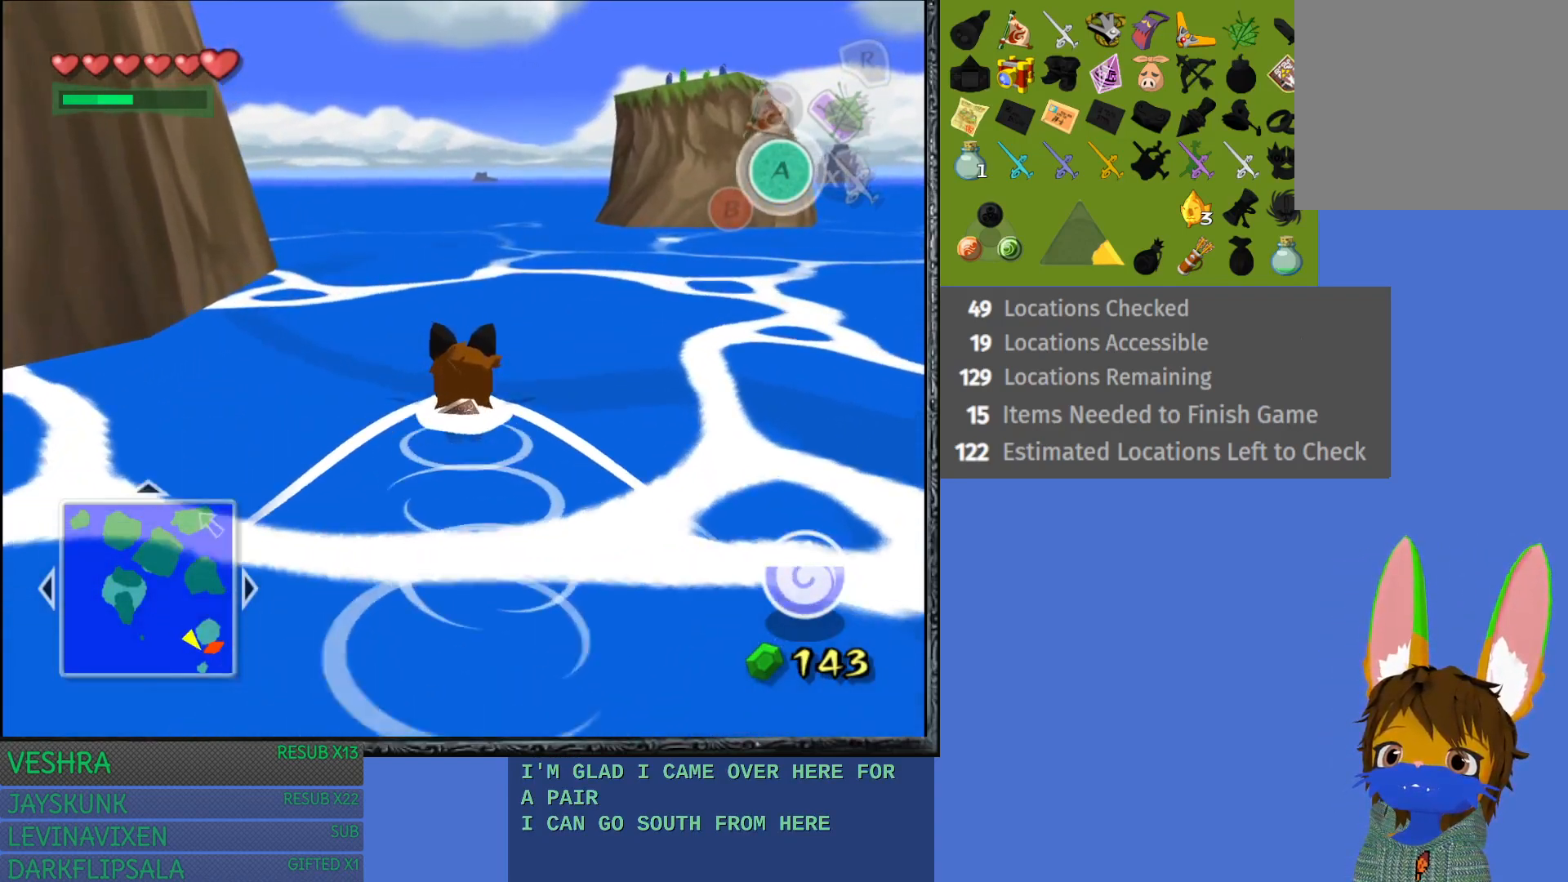
{"buttons": [], "left_stick": "up", "right_stick": "center", "events": []}
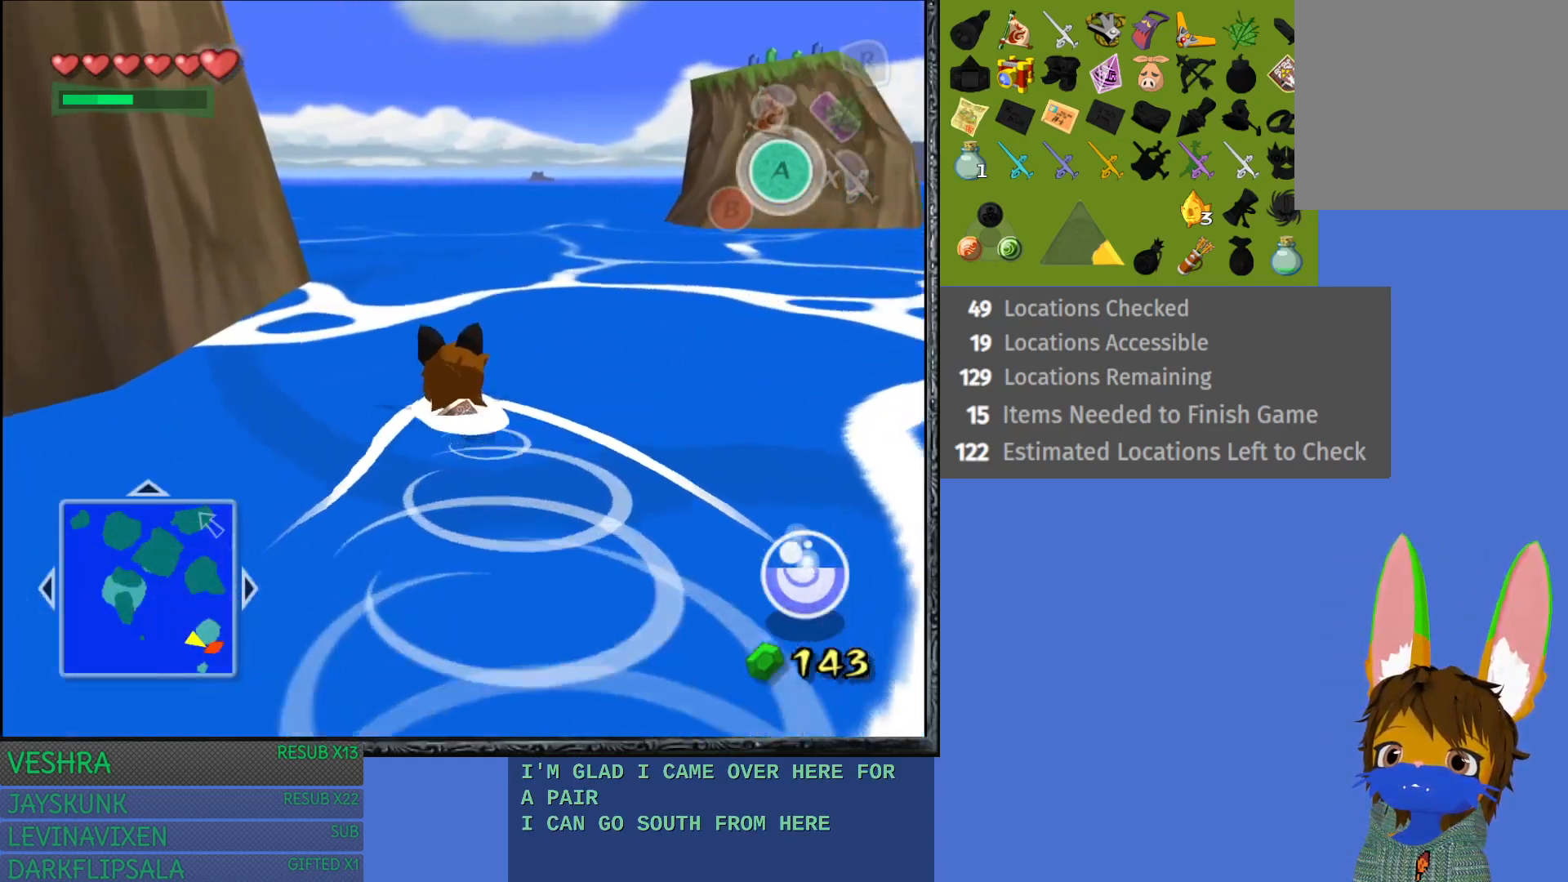
{"buttons": [], "left_stick": "up", "right_stick": "center", "events": []}
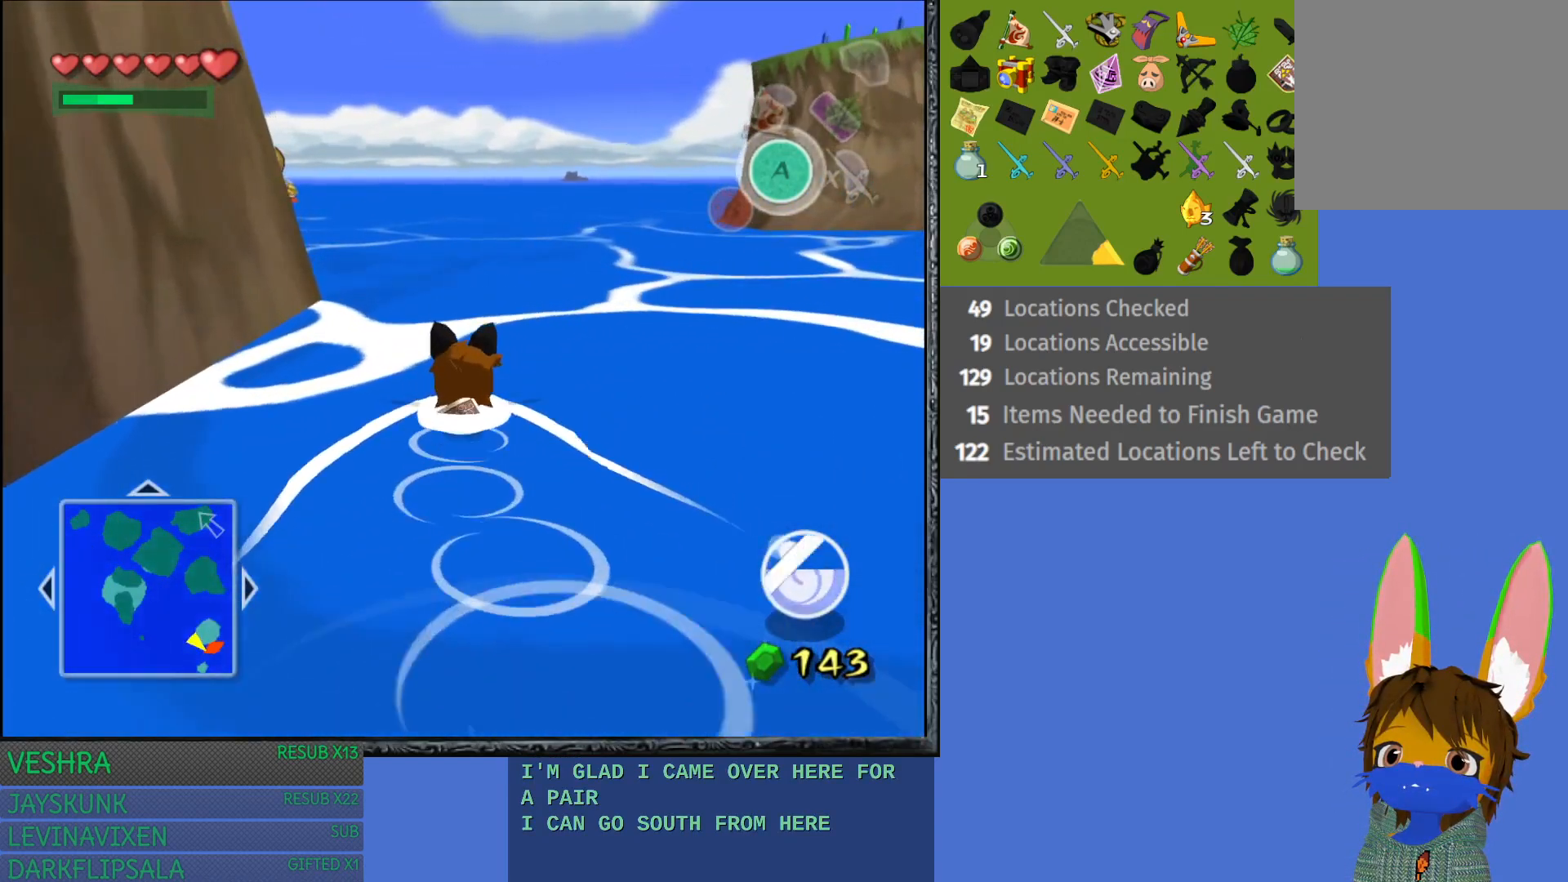
{"buttons": [], "left_stick": "up", "right_stick": "center", "events": []}
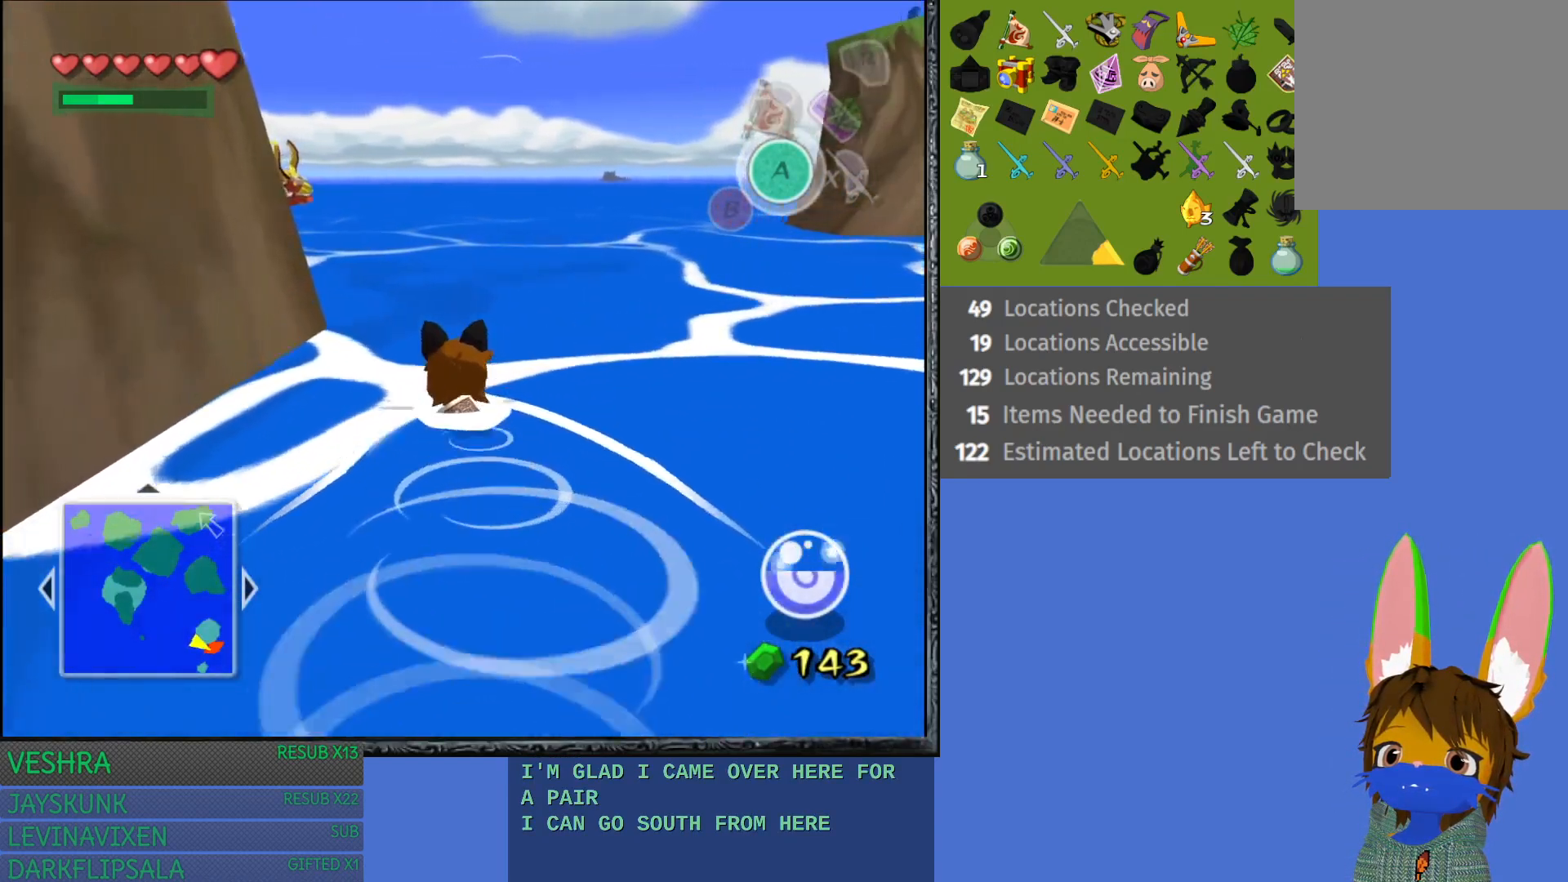
{"buttons": [], "left_stick": "up", "right_stick": "center", "events": []}
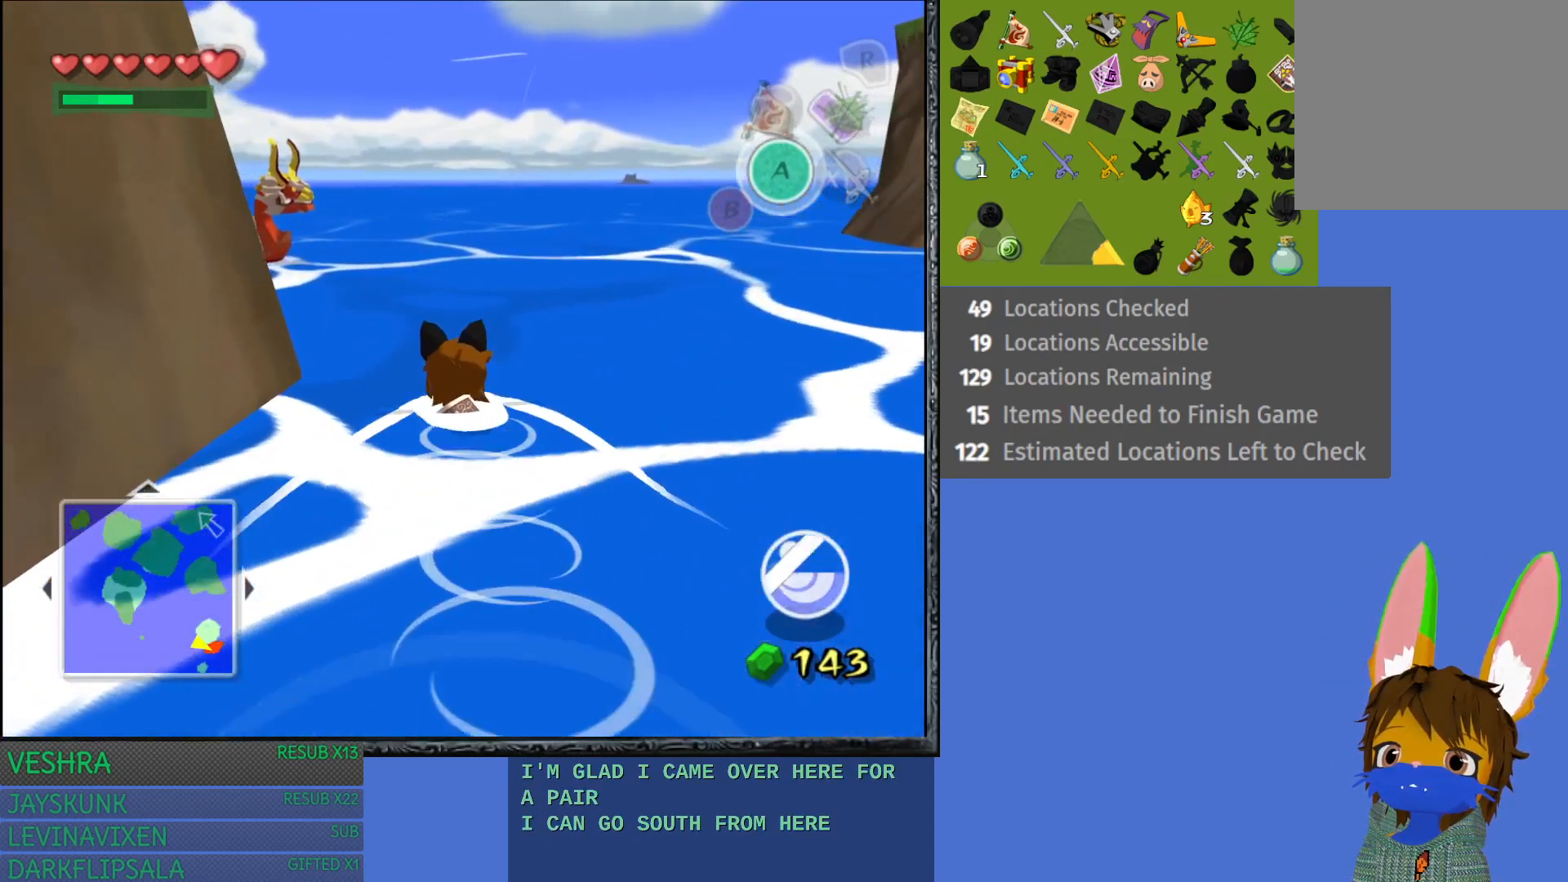
{"buttons": [], "left_stick": "up-left", "right_stick": "center", "events": [[283, "left_stick", "up-left"]]}
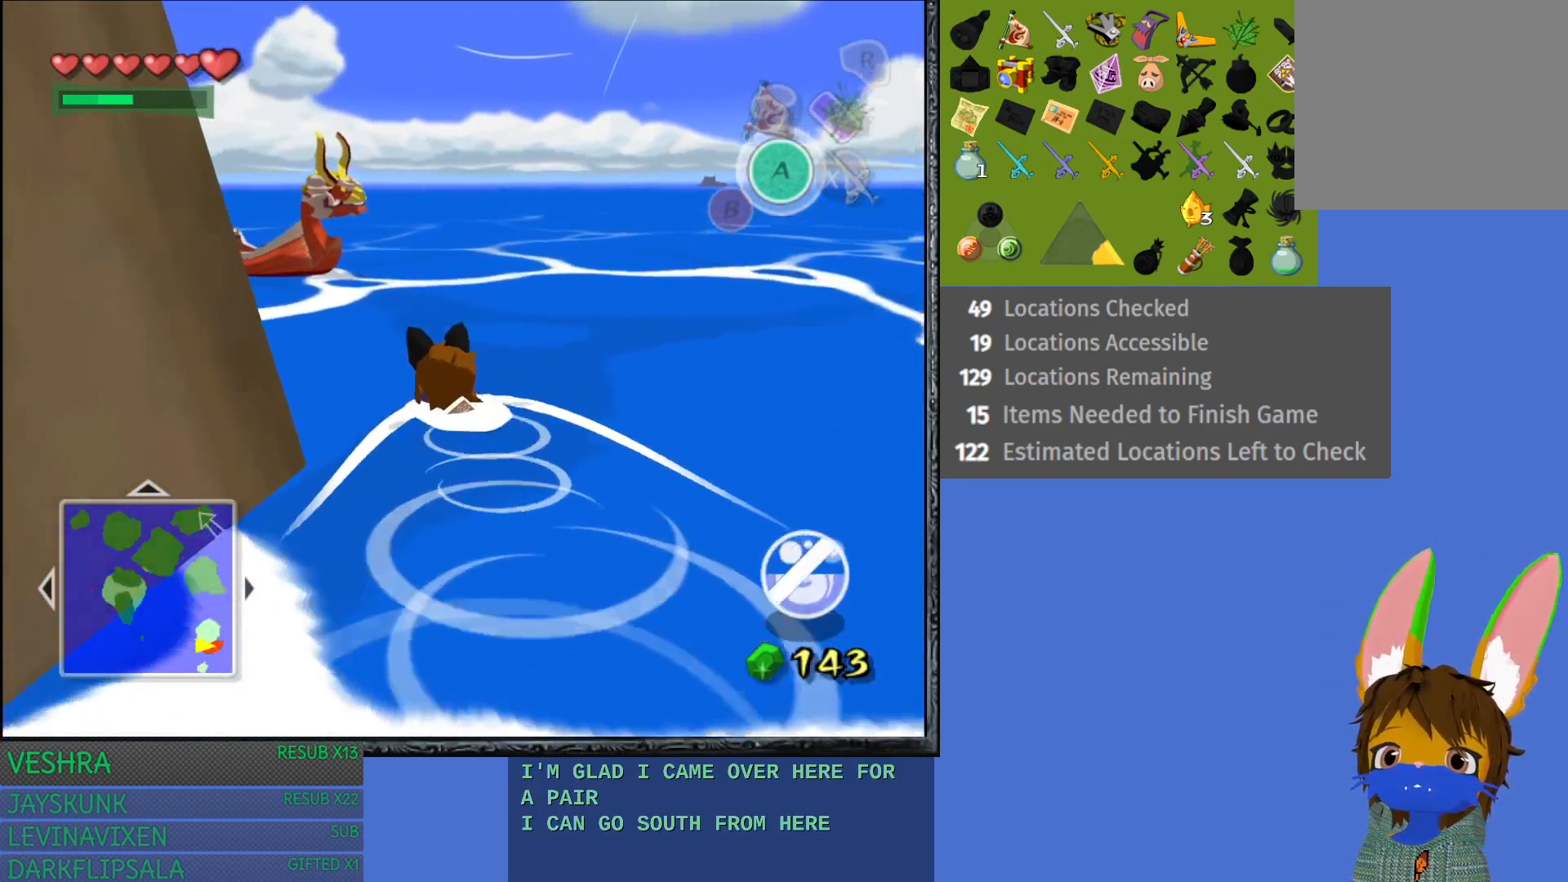
{"buttons": [], "left_stick": "up-left", "right_stick": "center", "events": []}
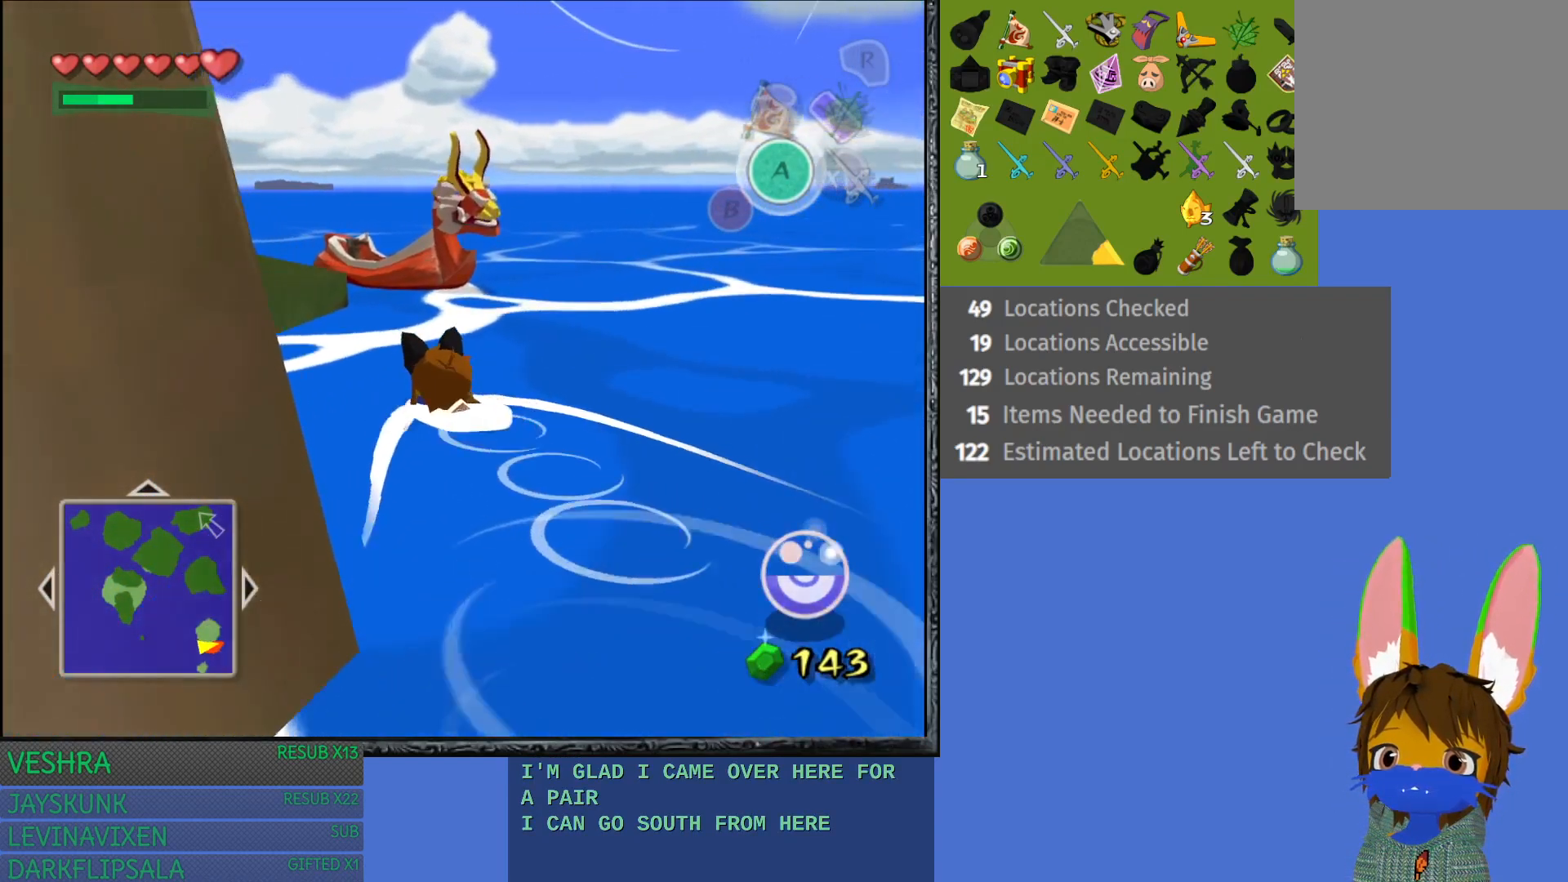
{"buttons": [], "left_stick": "up", "right_stick": "center", "events": [[300, "left_stick", "up"]]}
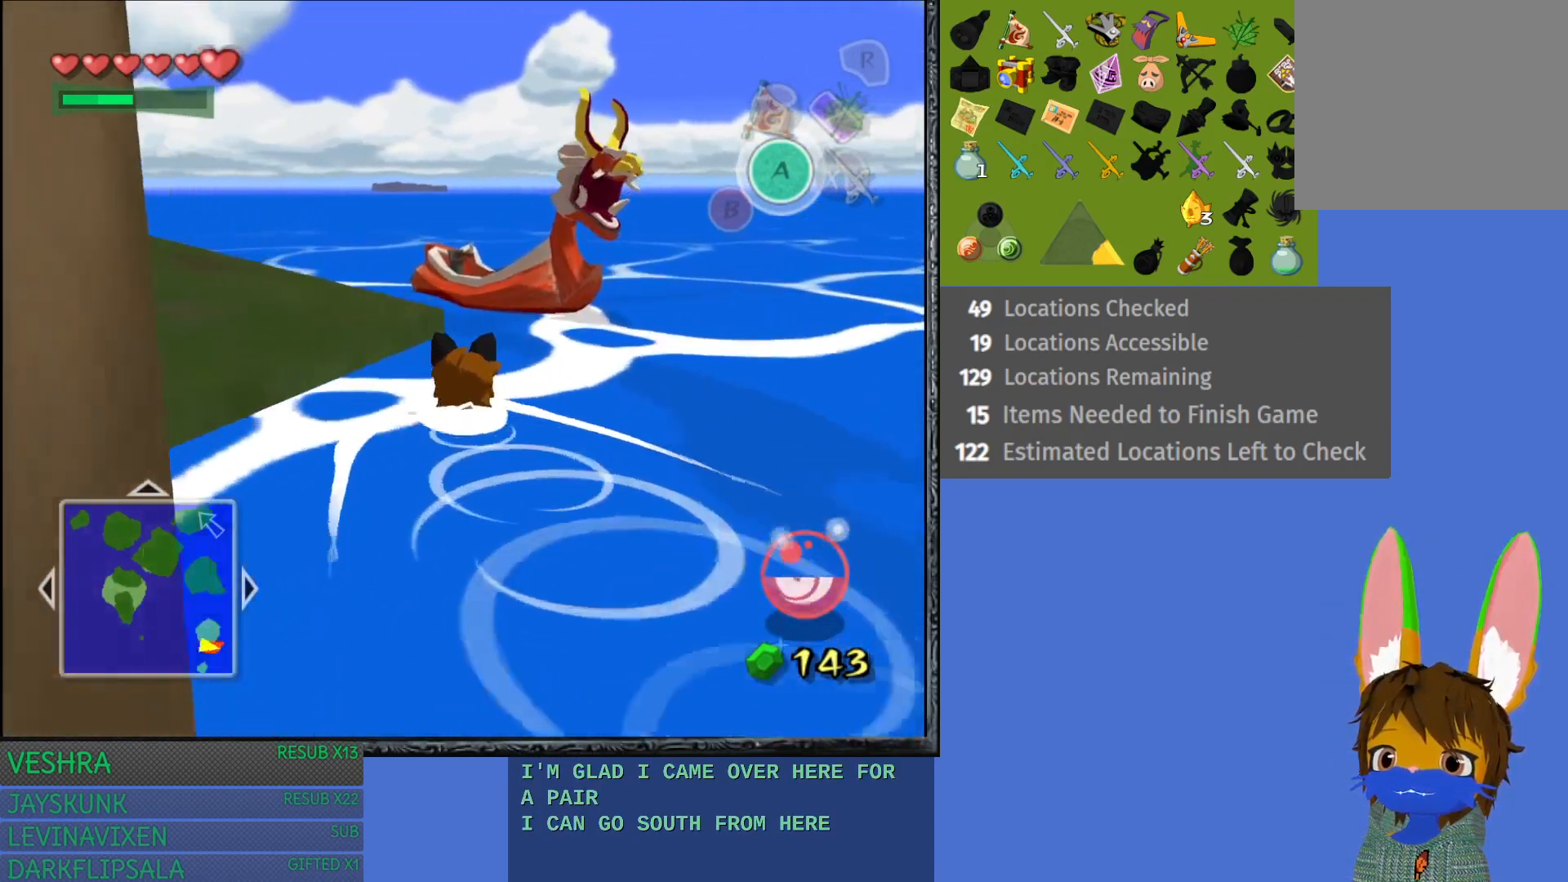
{"buttons": [], "left_stick": "up", "right_stick": "center", "events": []}
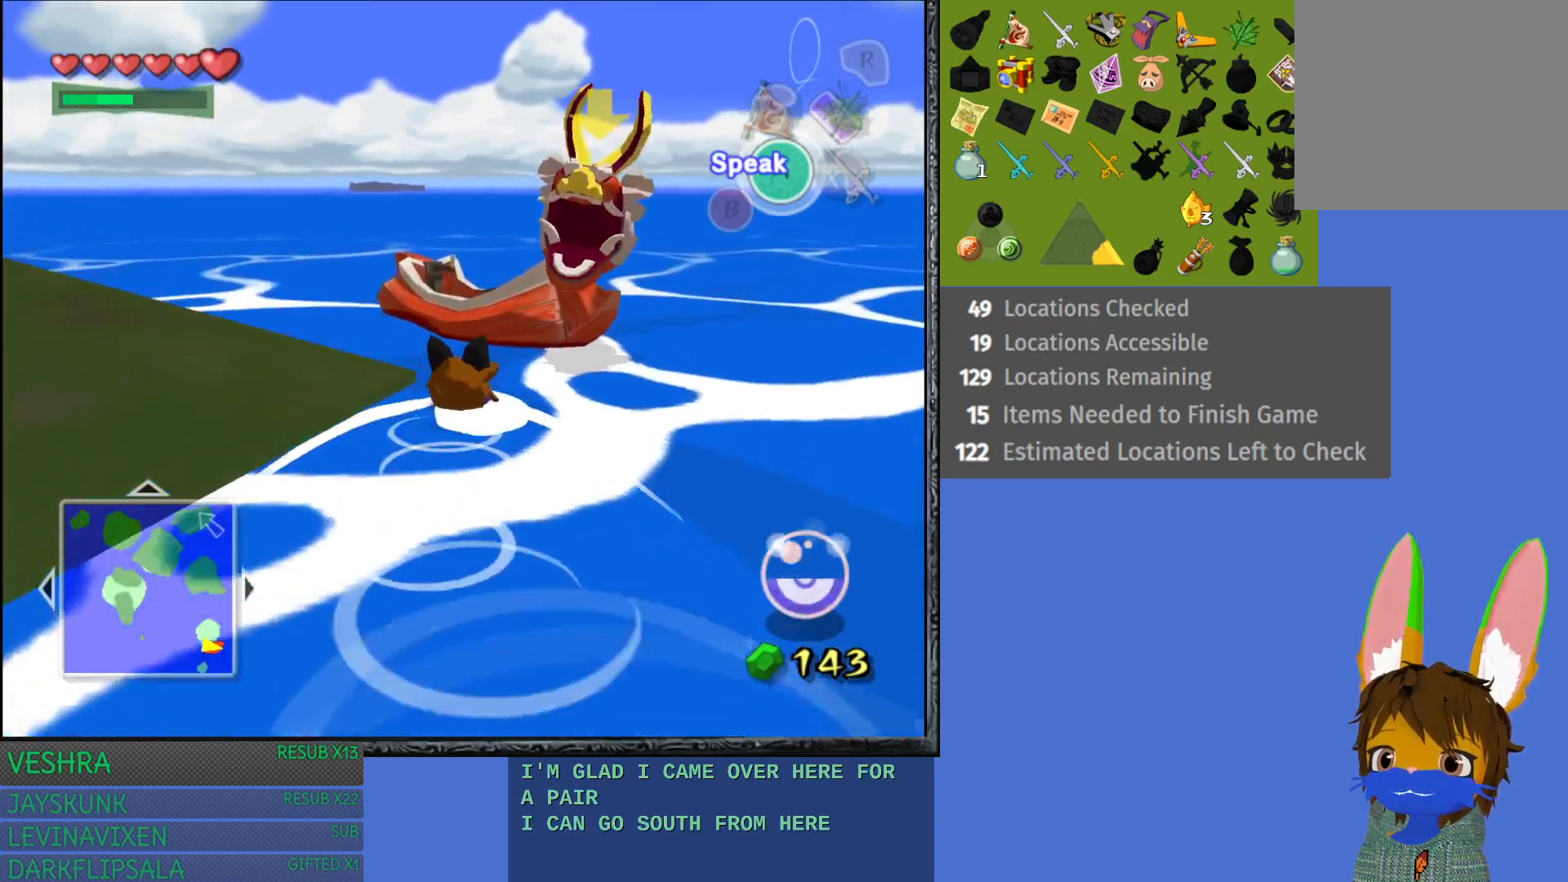
{"buttons": [], "left_stick": "up", "right_stick": "center", "events": [[217, "left_stick", "up-left"], [433, "left_stick", "up"]]}
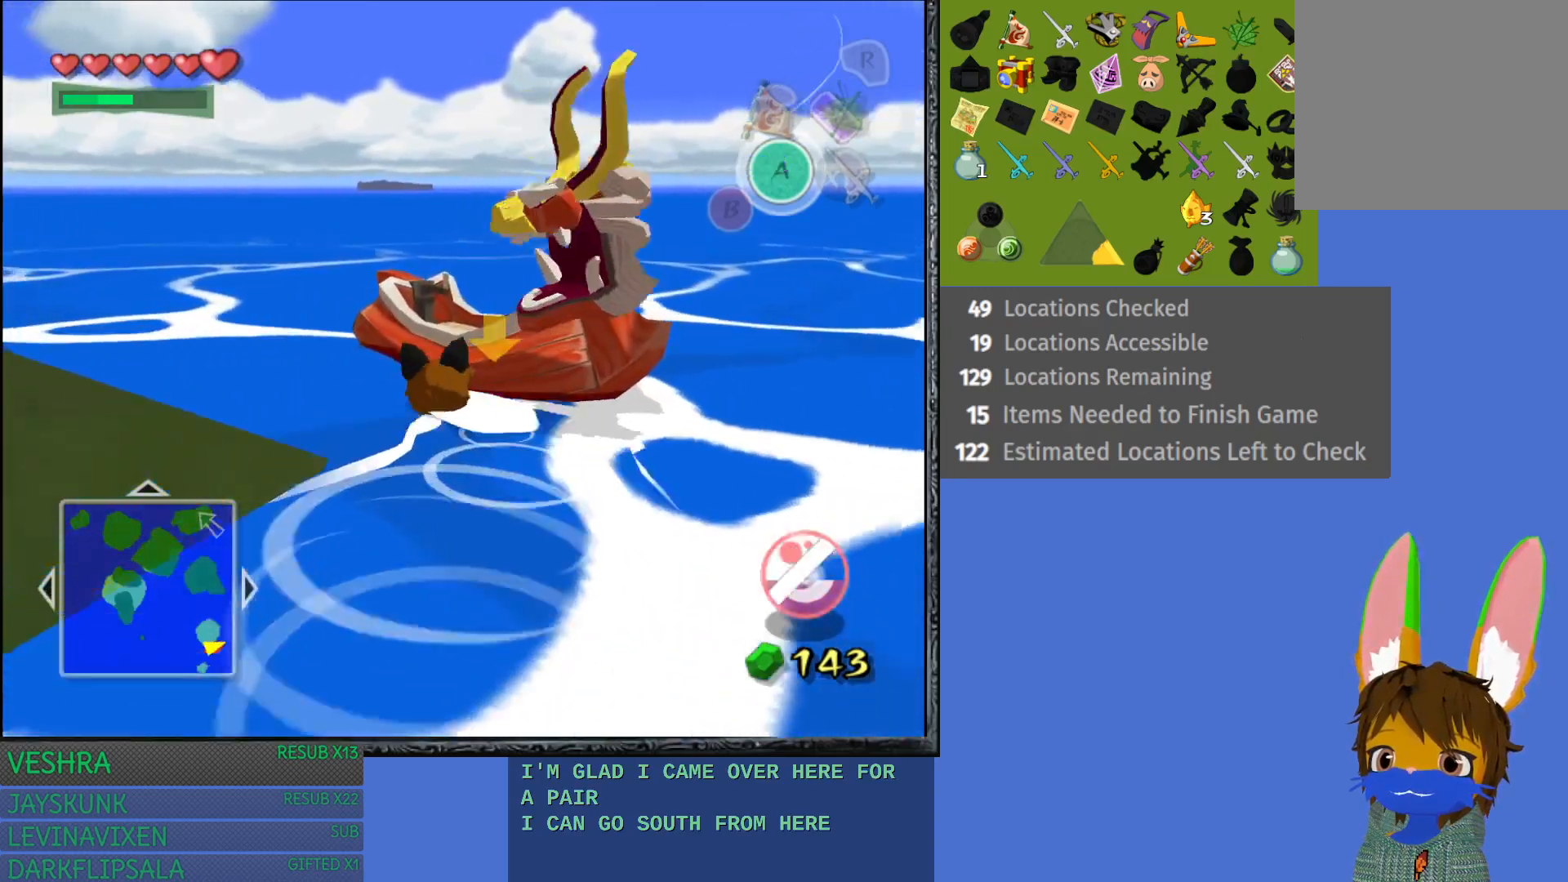
{"buttons": [], "left_stick": "center", "right_stick": "center", "events": [[117, "CROSS", "down"], [283, "CROSS", "up"], [483, "left_stick", "center"]]}
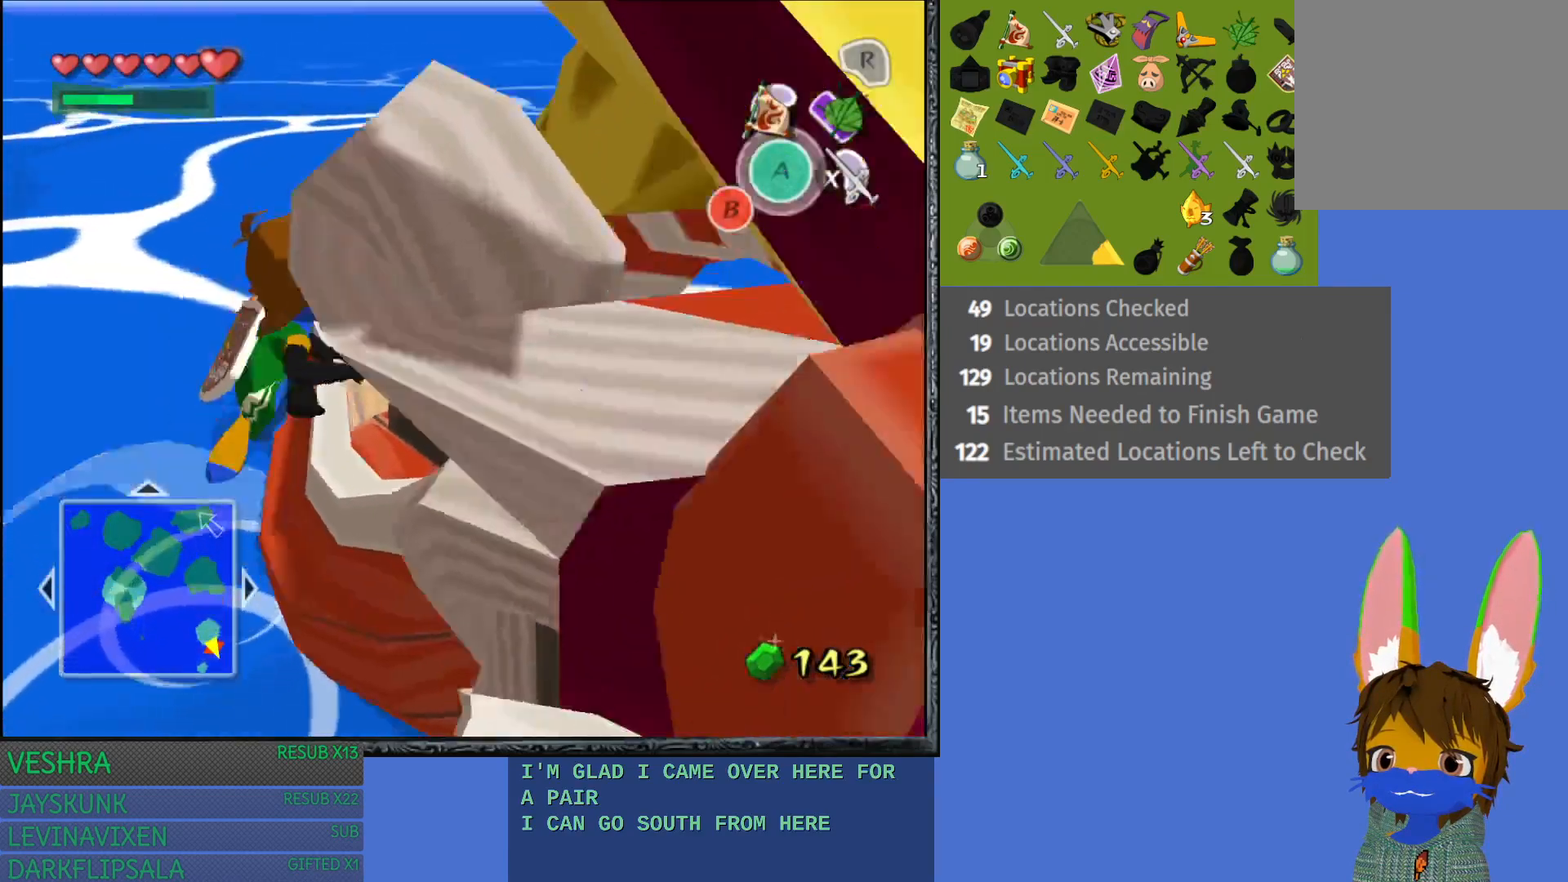
{"buttons": [], "left_stick": "center", "right_stick": "center", "events": []}
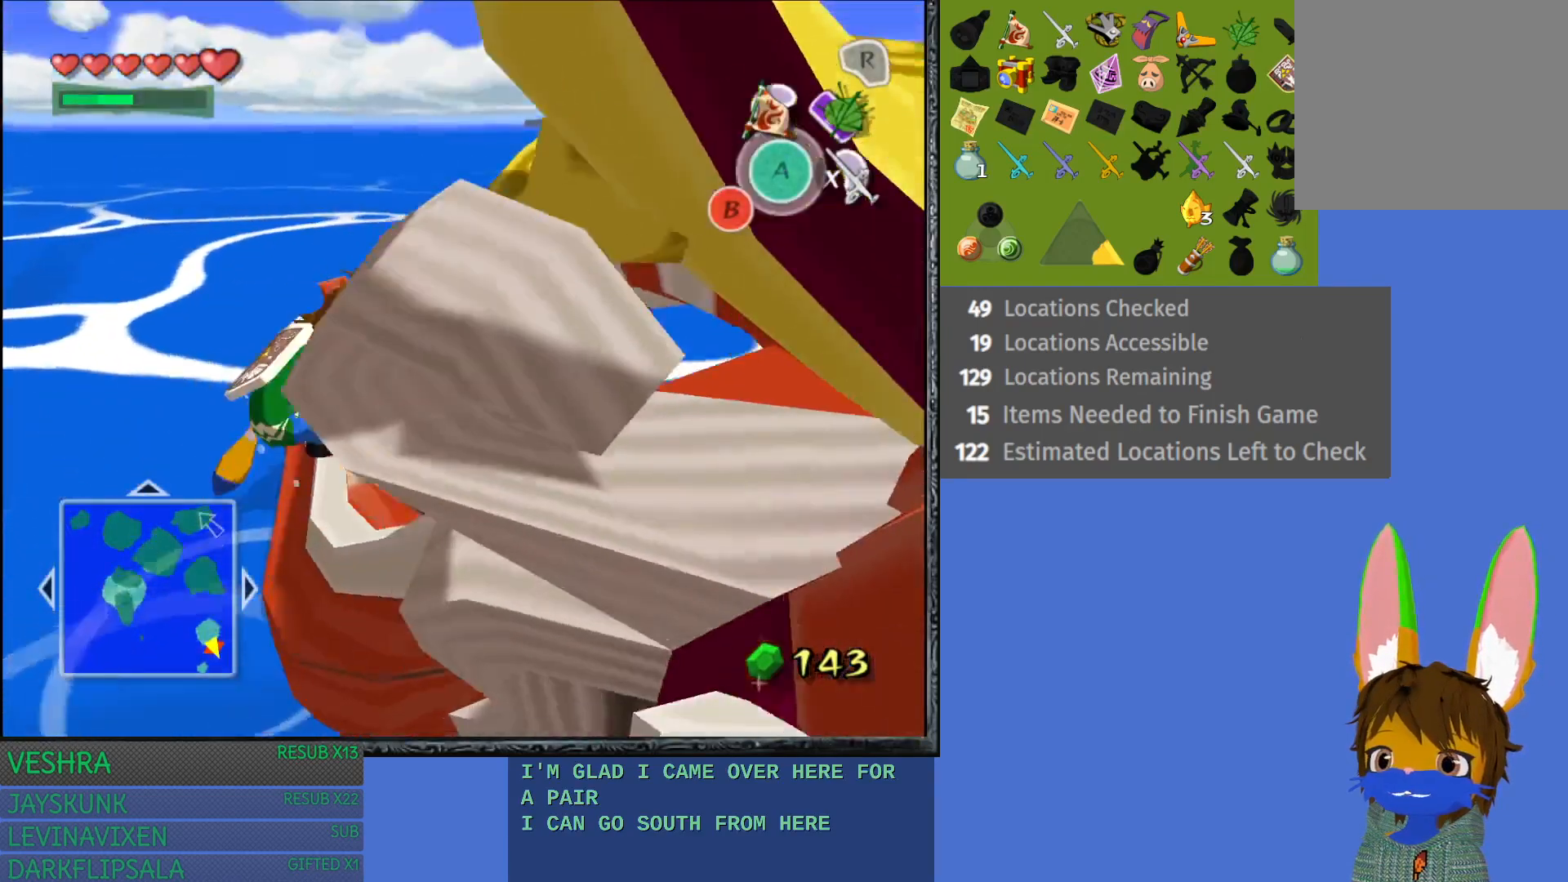
{"buttons": [], "left_stick": "center", "right_stick": "center", "events": []}
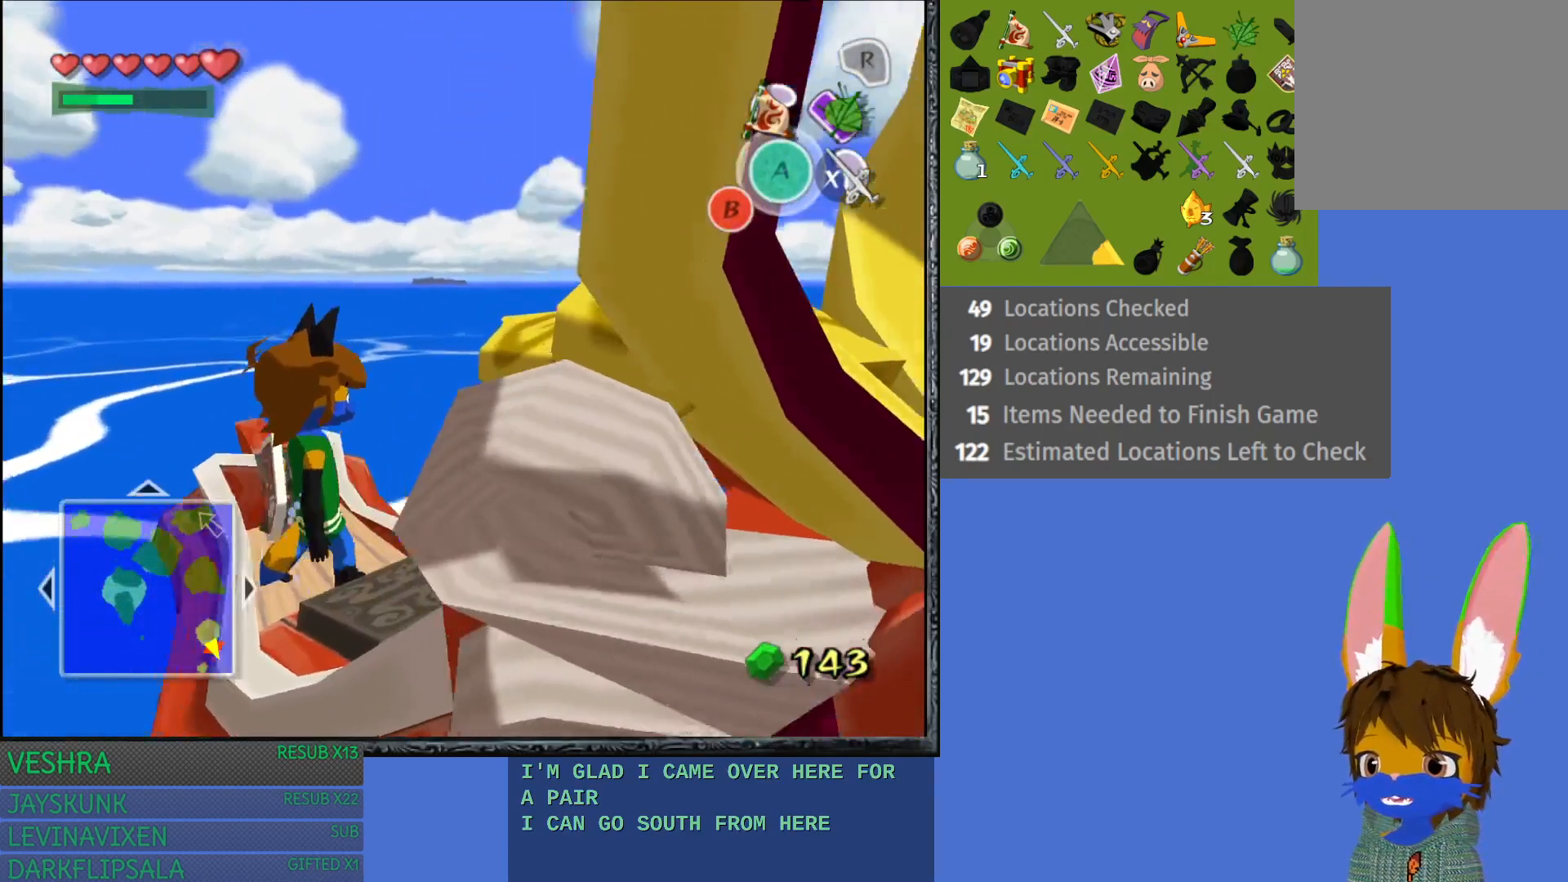
{"buttons": [], "left_stick": "center", "right_stick": "center", "events": []}
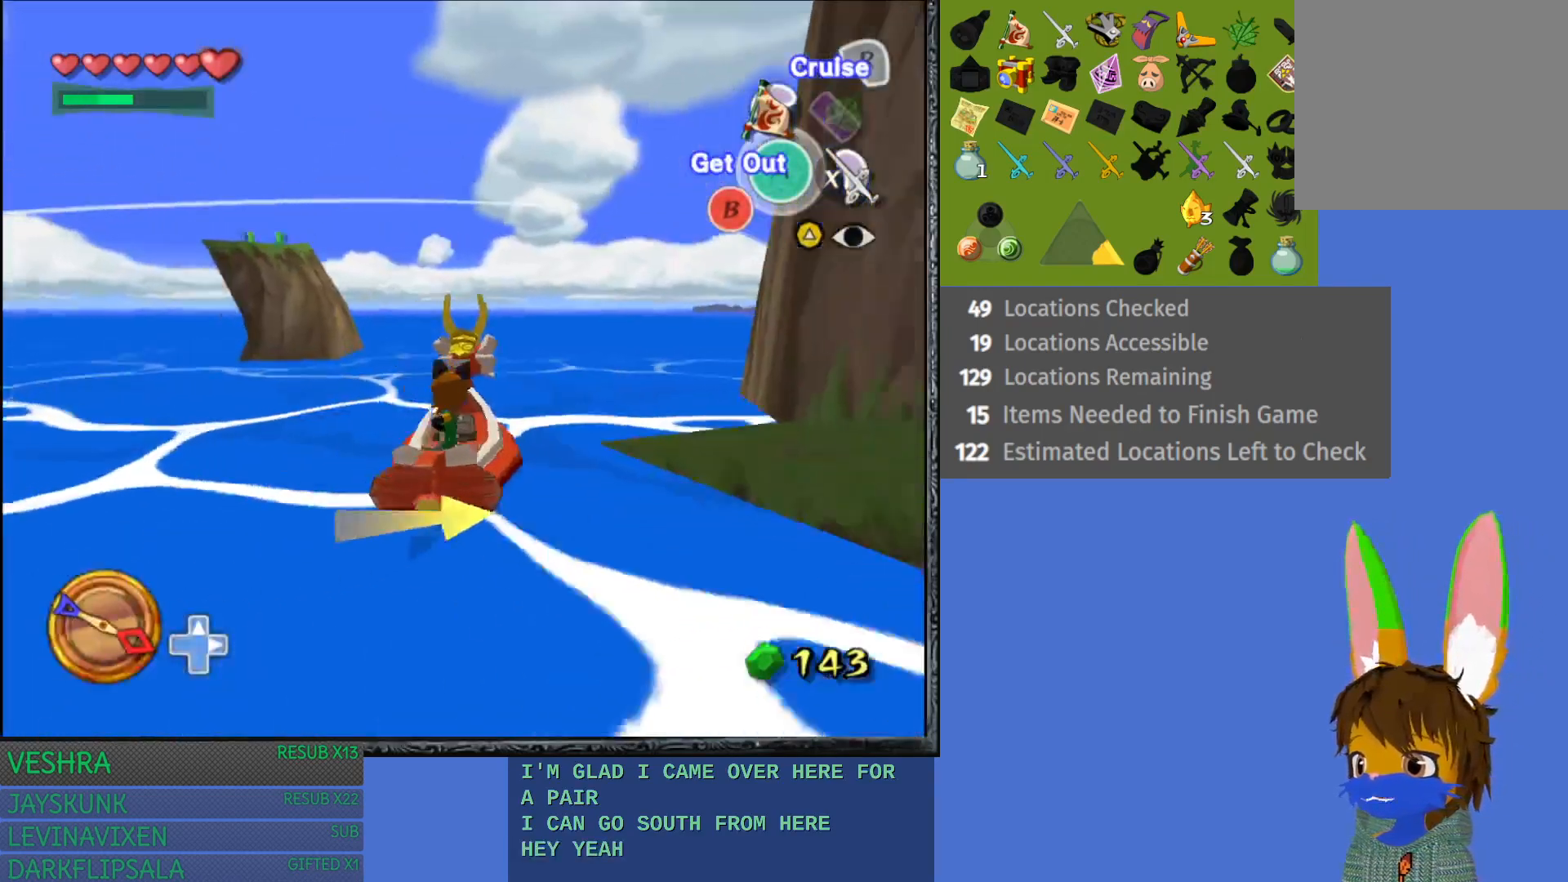
{"buttons": [], "left_stick": "center", "right_stick": "center", "events": []}
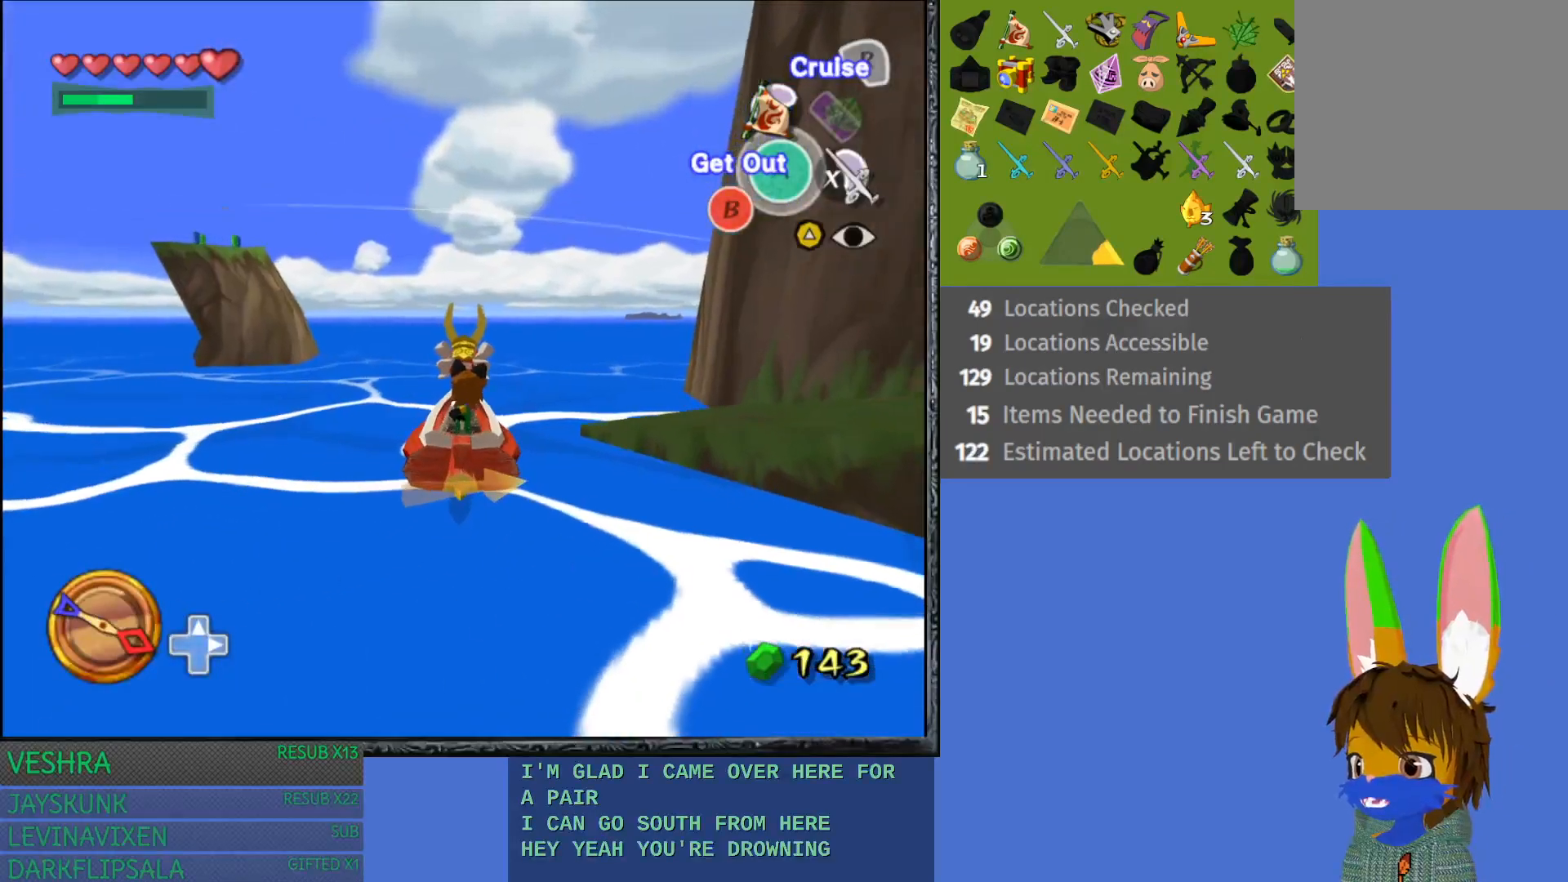
{"buttons": [], "left_stick": "center", "right_stick": "center", "events": []}
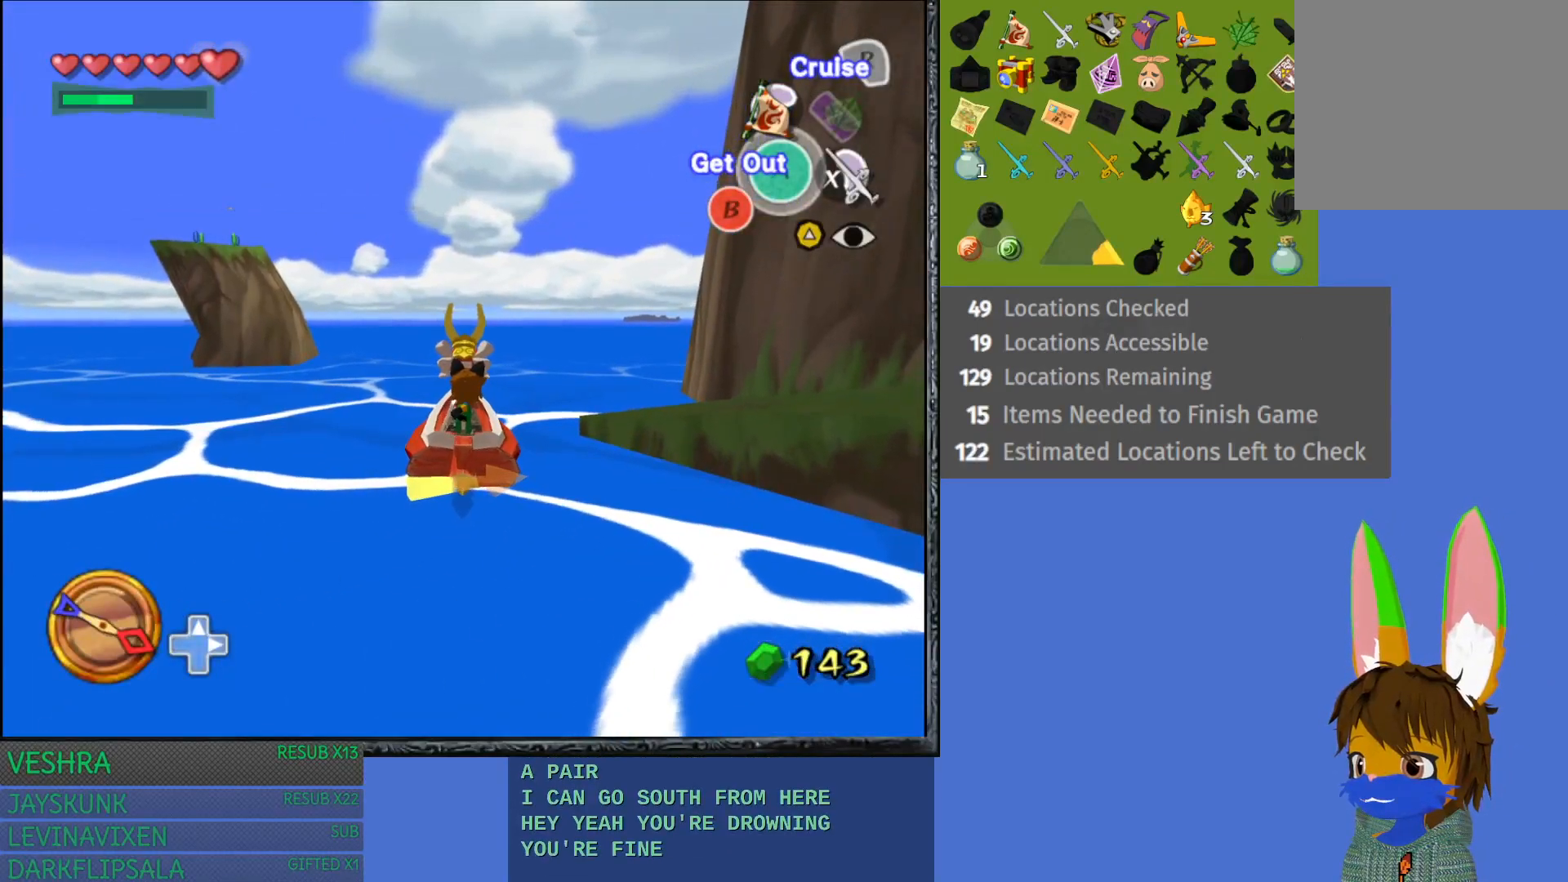
{"buttons": [], "left_stick": "center", "right_stick": "center", "events": []}
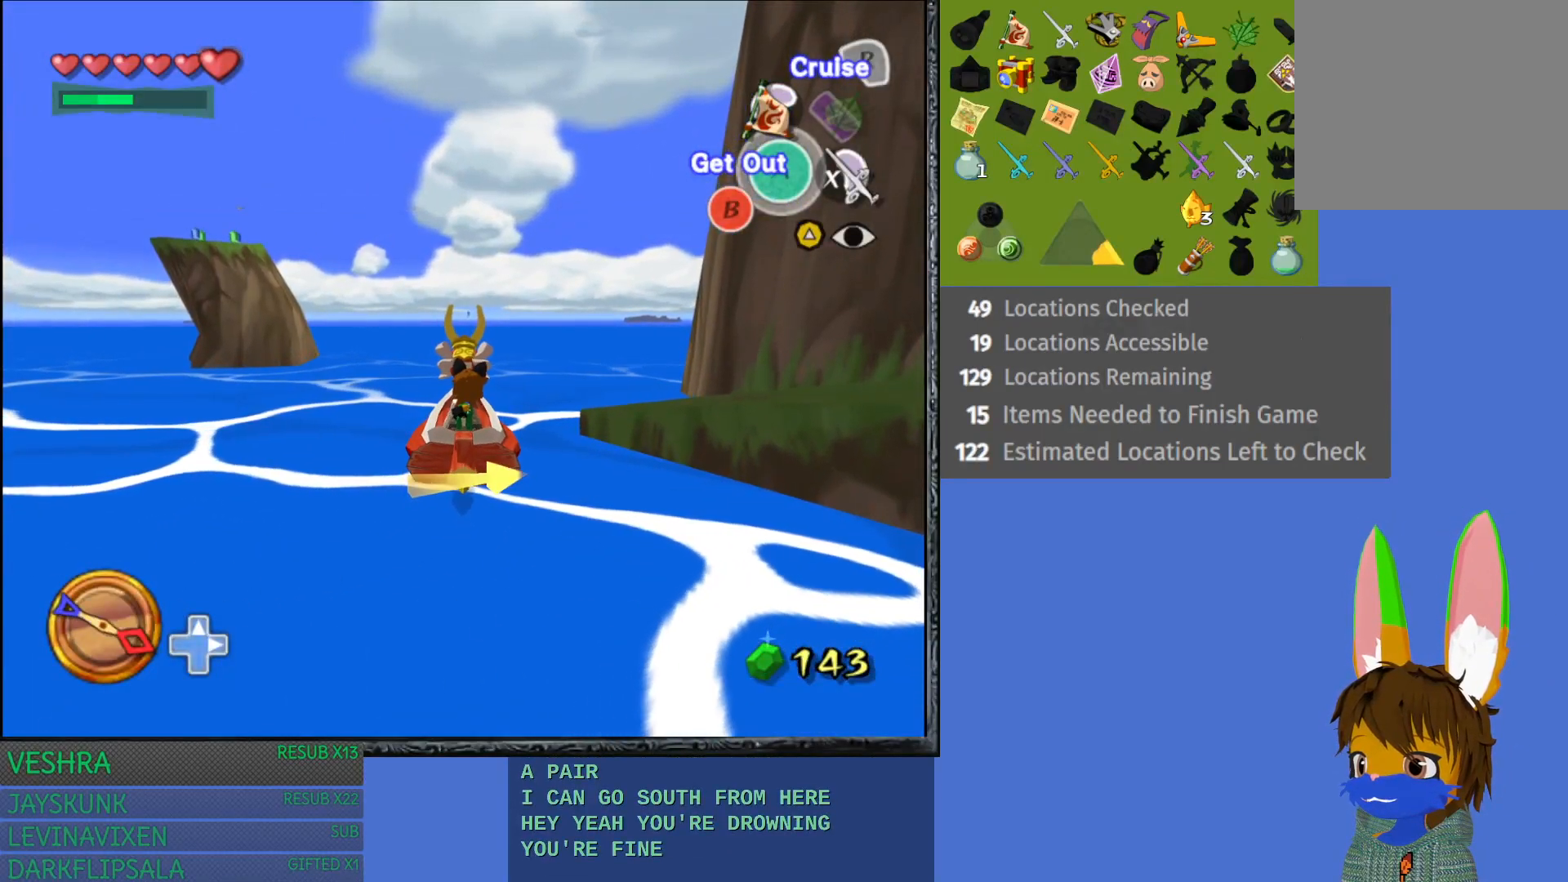
{"buttons": [], "left_stick": "center", "right_stick": "center", "events": []}
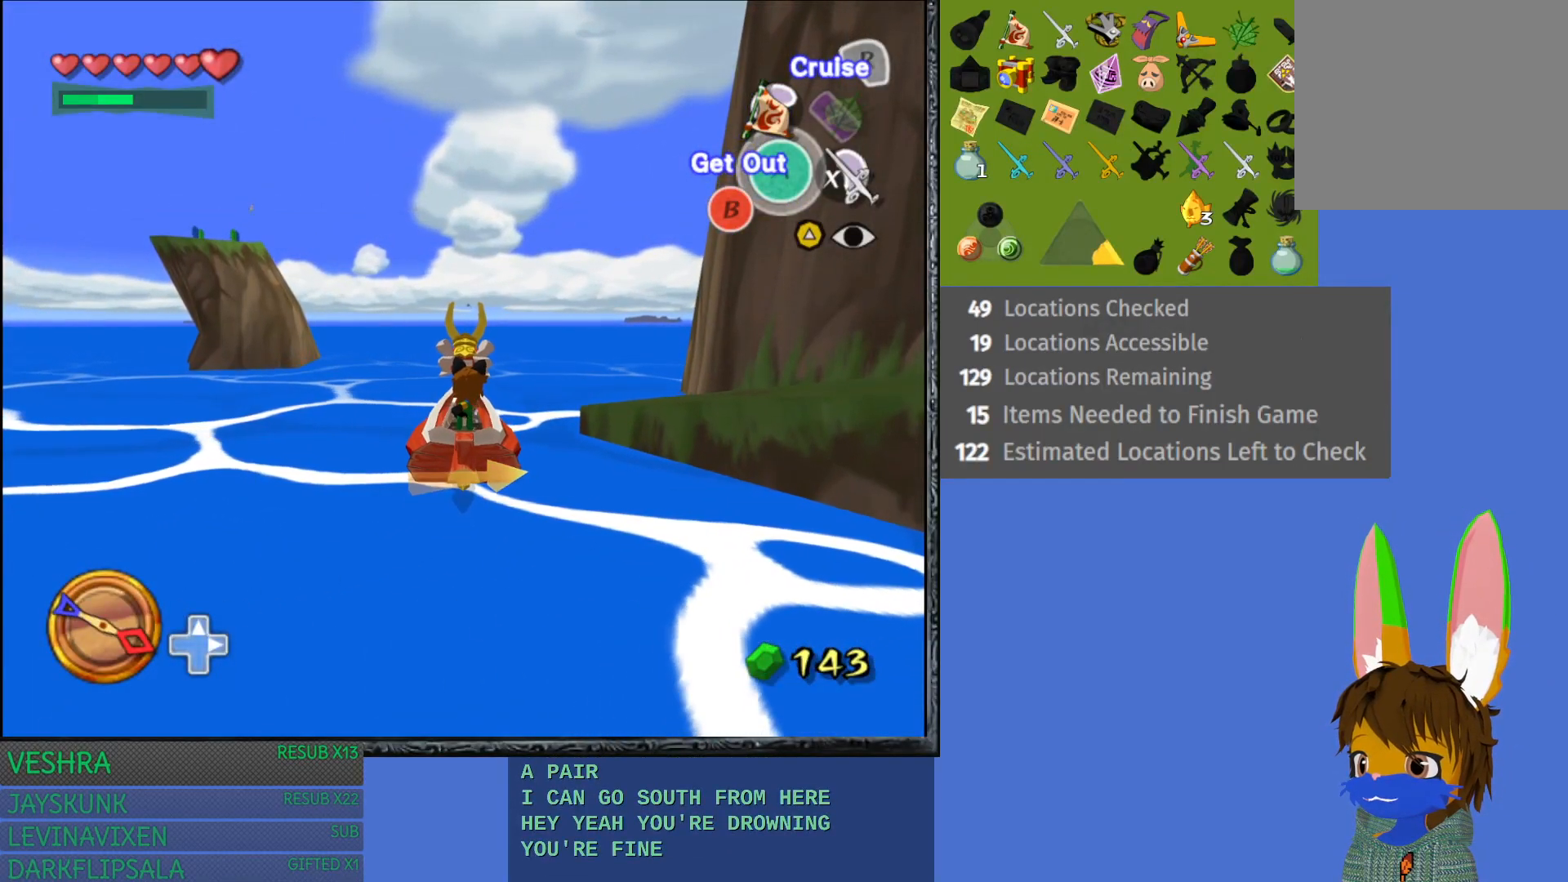
{"buttons": [], "left_stick": "center", "right_stick": "center", "events": []}
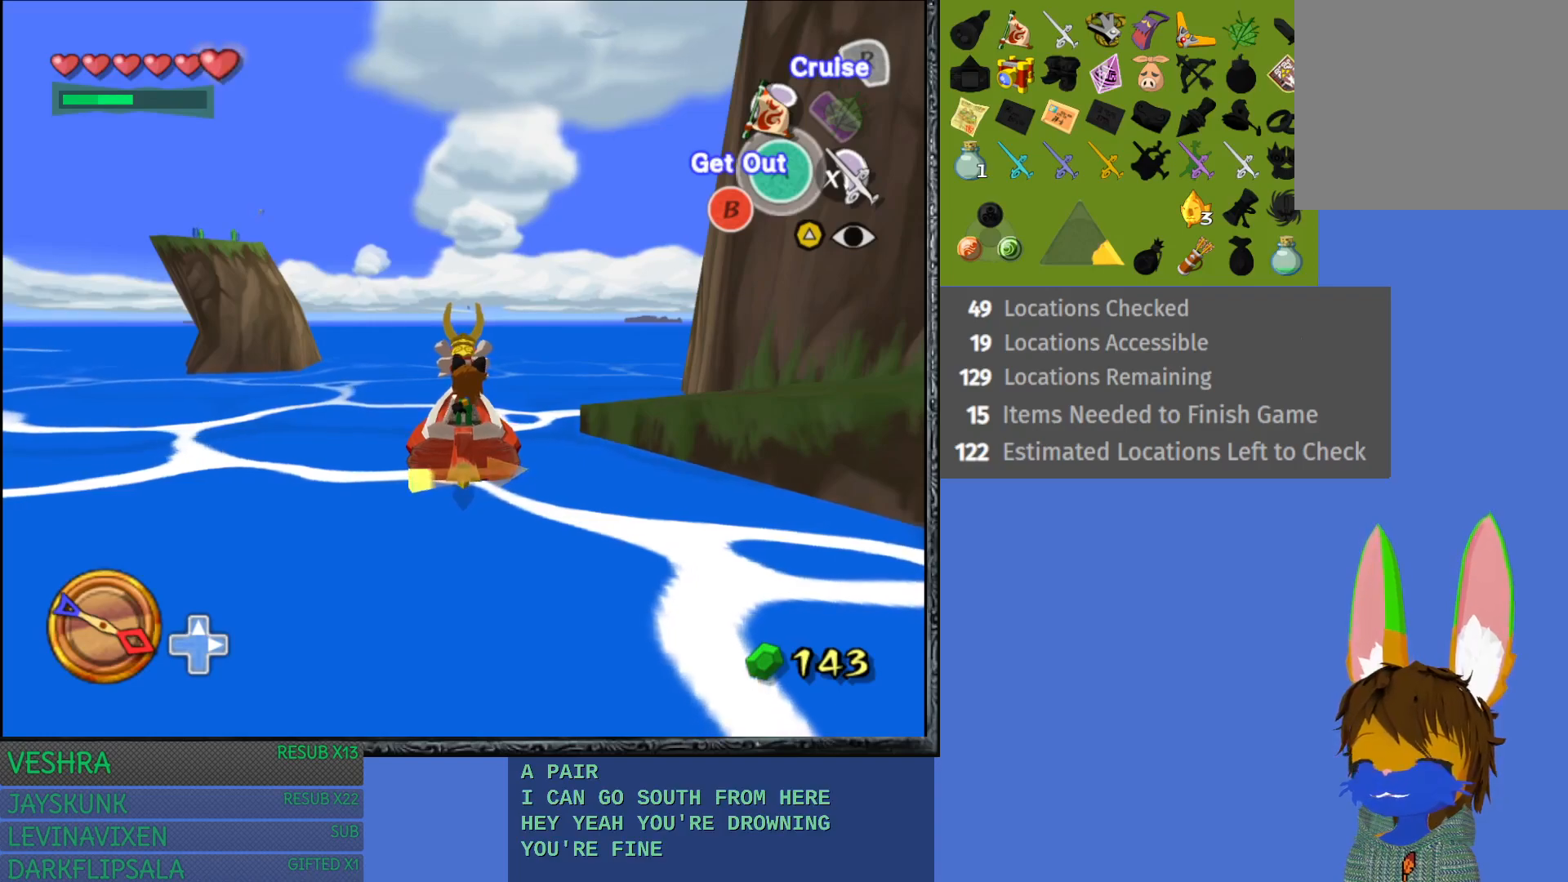
{"buttons": [], "left_stick": "center", "right_stick": "center", "events": []}
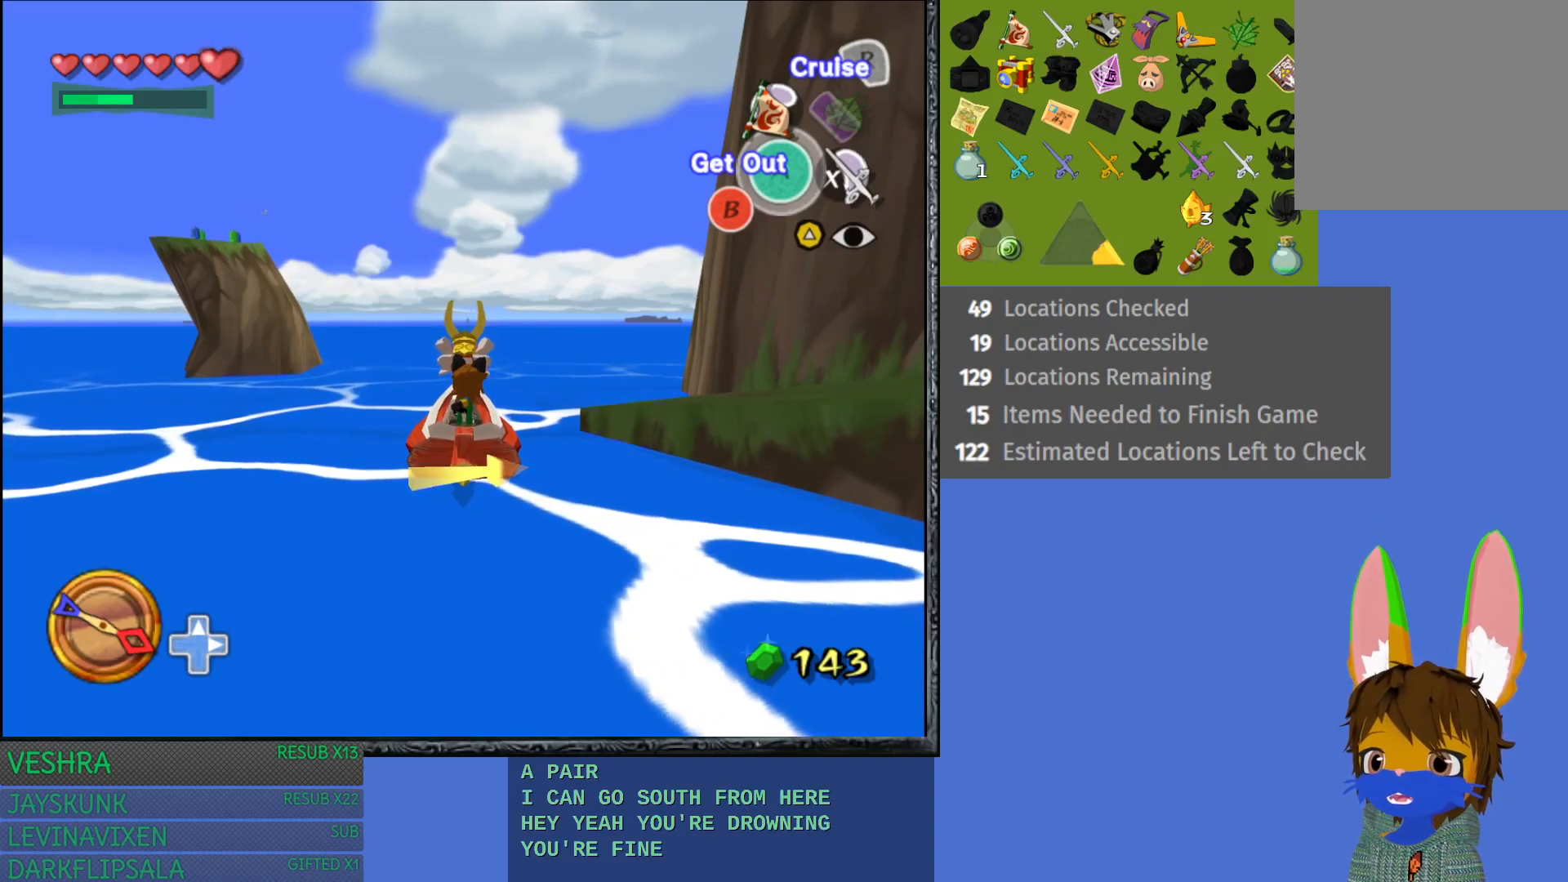
{"buttons": [], "left_stick": "center", "right_stick": "center", "events": []}
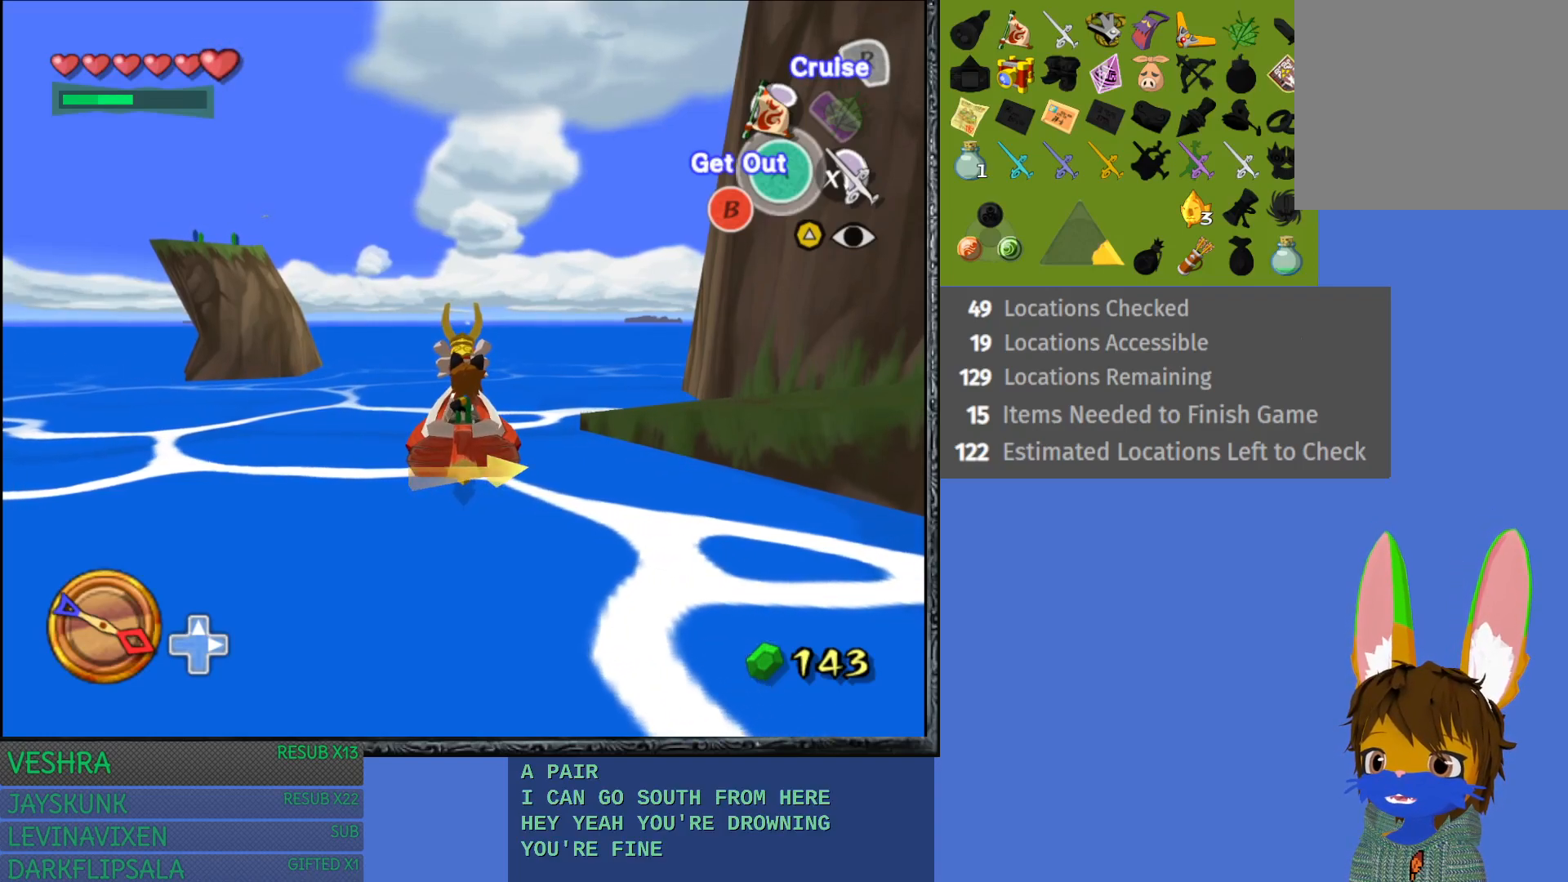
{"buttons": [], "left_stick": "left", "right_stick": "center", "events": [[17, "left_stick", "left"]]}
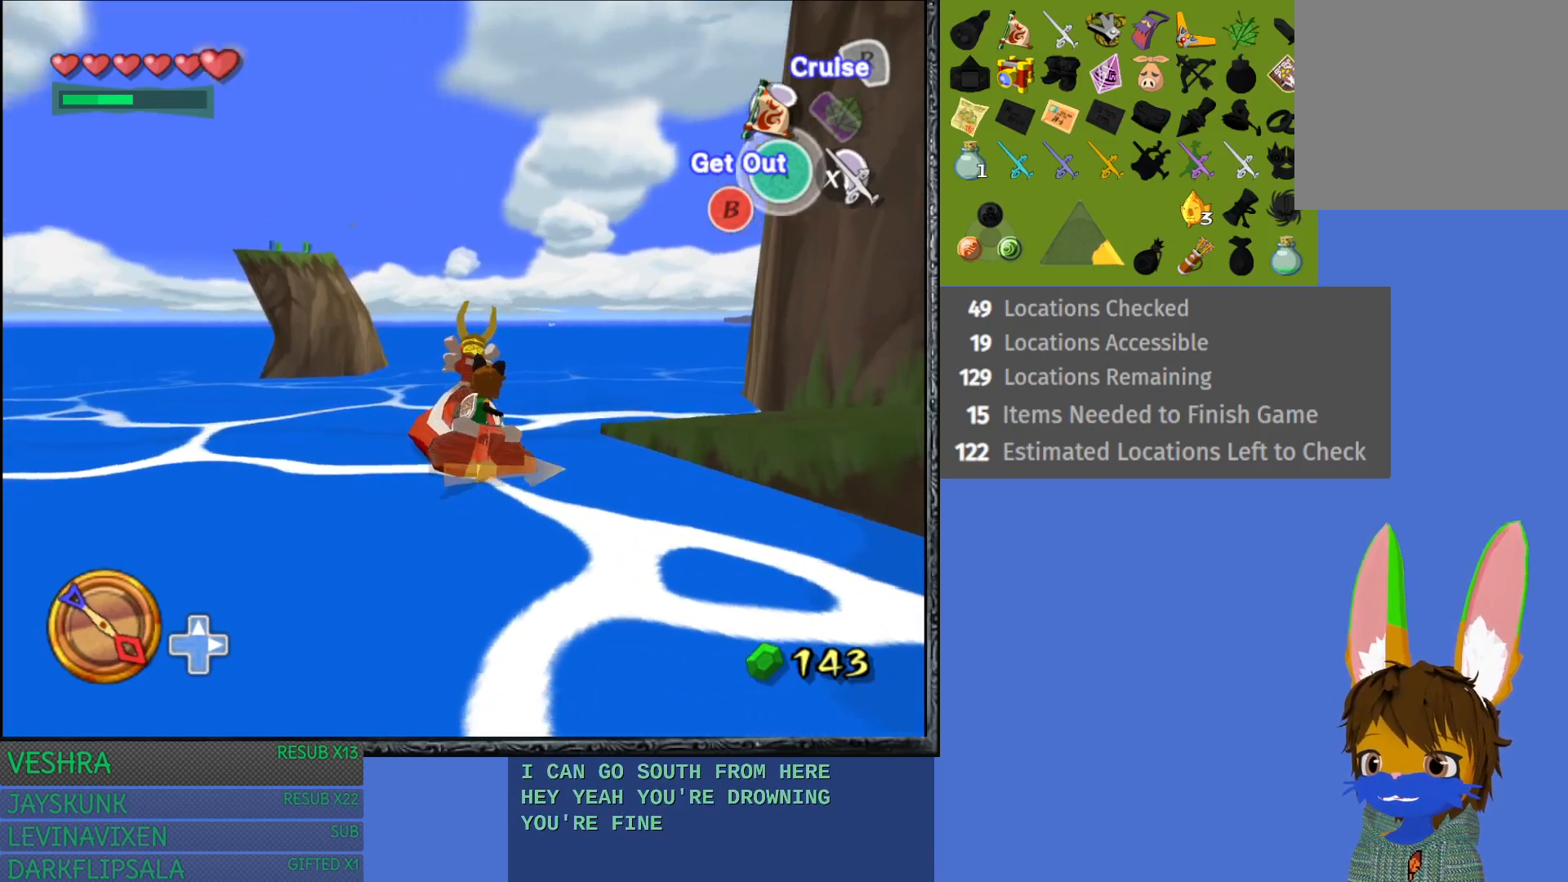
{"buttons": [], "left_stick": "center", "right_stick": "center", "events": [[100, "left_stick", "center"]]}
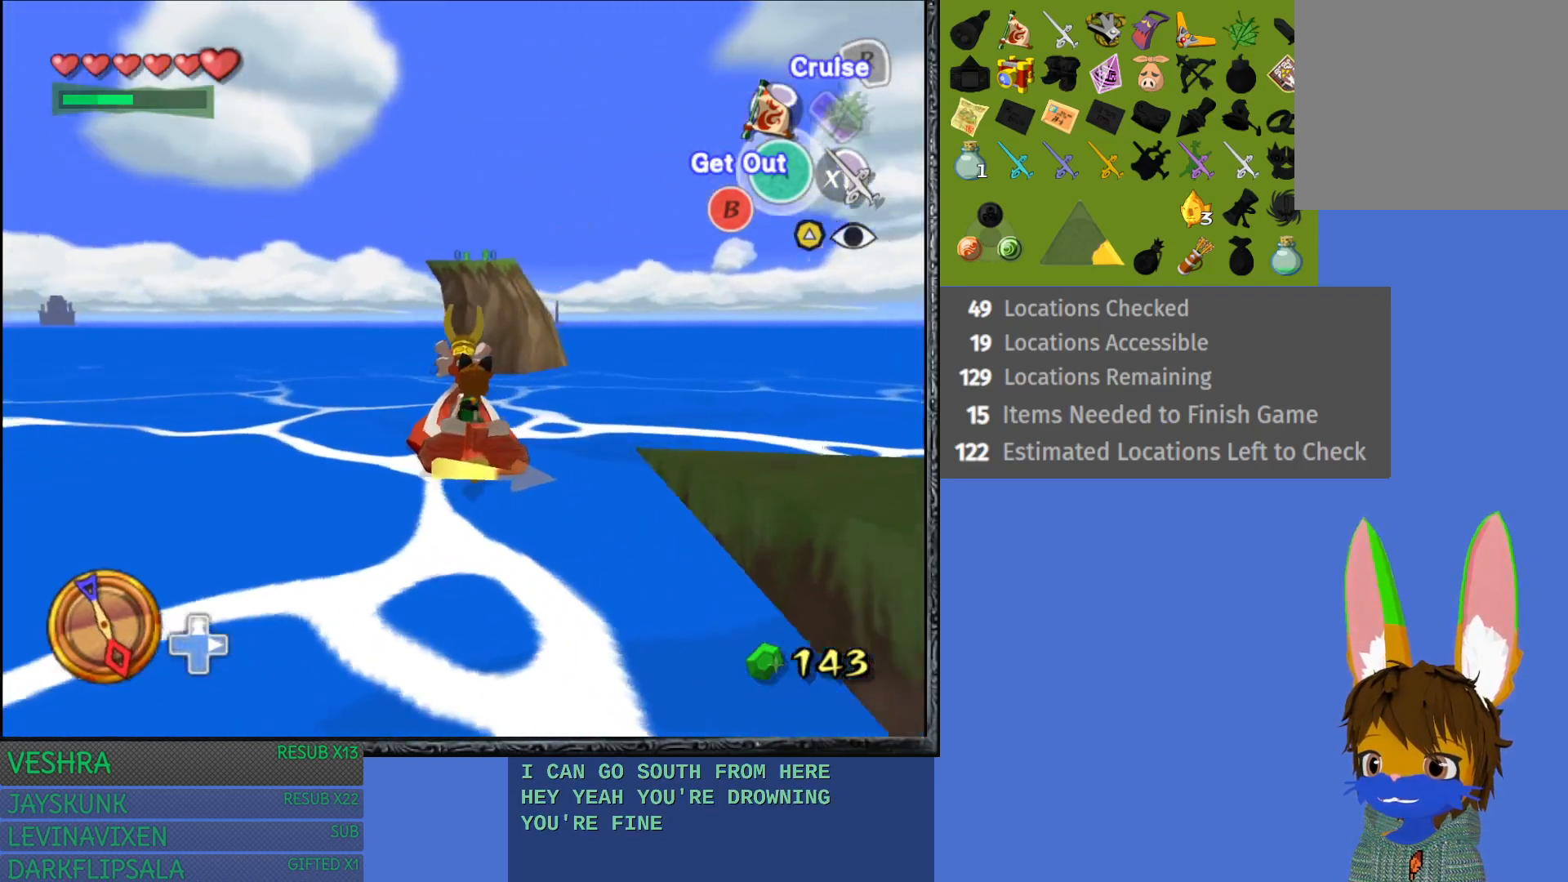
{"buttons": [], "left_stick": "left", "right_stick": "center", "events": [[267, "left_stick", "left"]]}